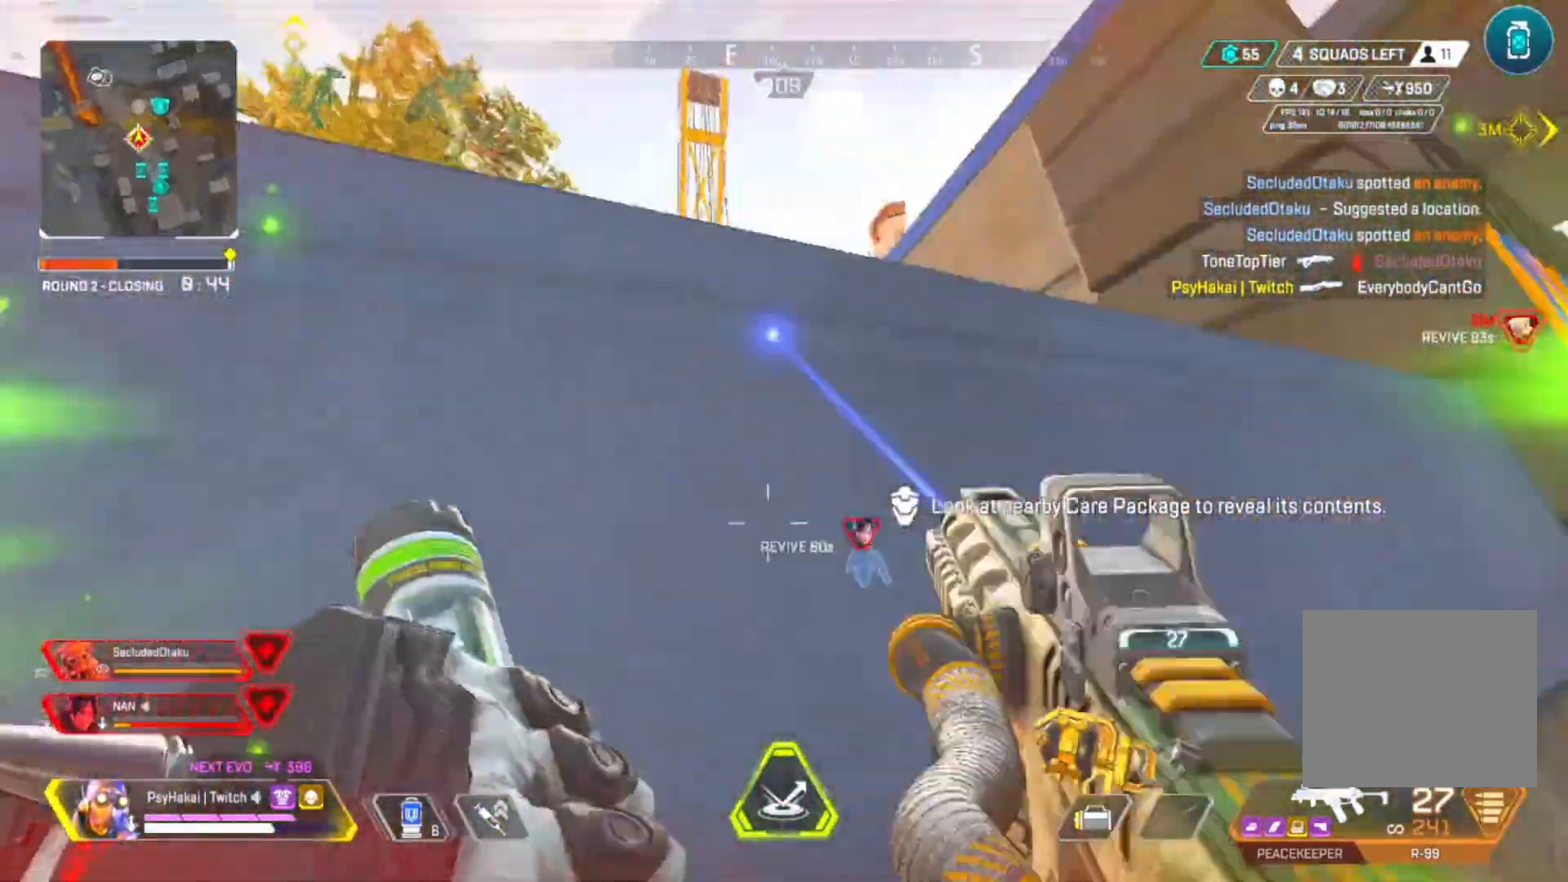
Gameplay with keyboard; each line is a JSON object with the keys held at the frame after it. "events" lists presses ("down") and releases ("up") of "1", "2", "3", "4", "5", "a", "alt", "c", "caps_lock", "ctrl", "d", "e", "f", "g", "q", "r", "s", "shift", "space", "t", "tab", "v", "w", "x" and "z" between this image and that frame as [ms after this image, input, new state], when the widget could be followed in between. No other keys are recorded. Mouse input is not recorded.
{"keys": ["w"], "events": []}
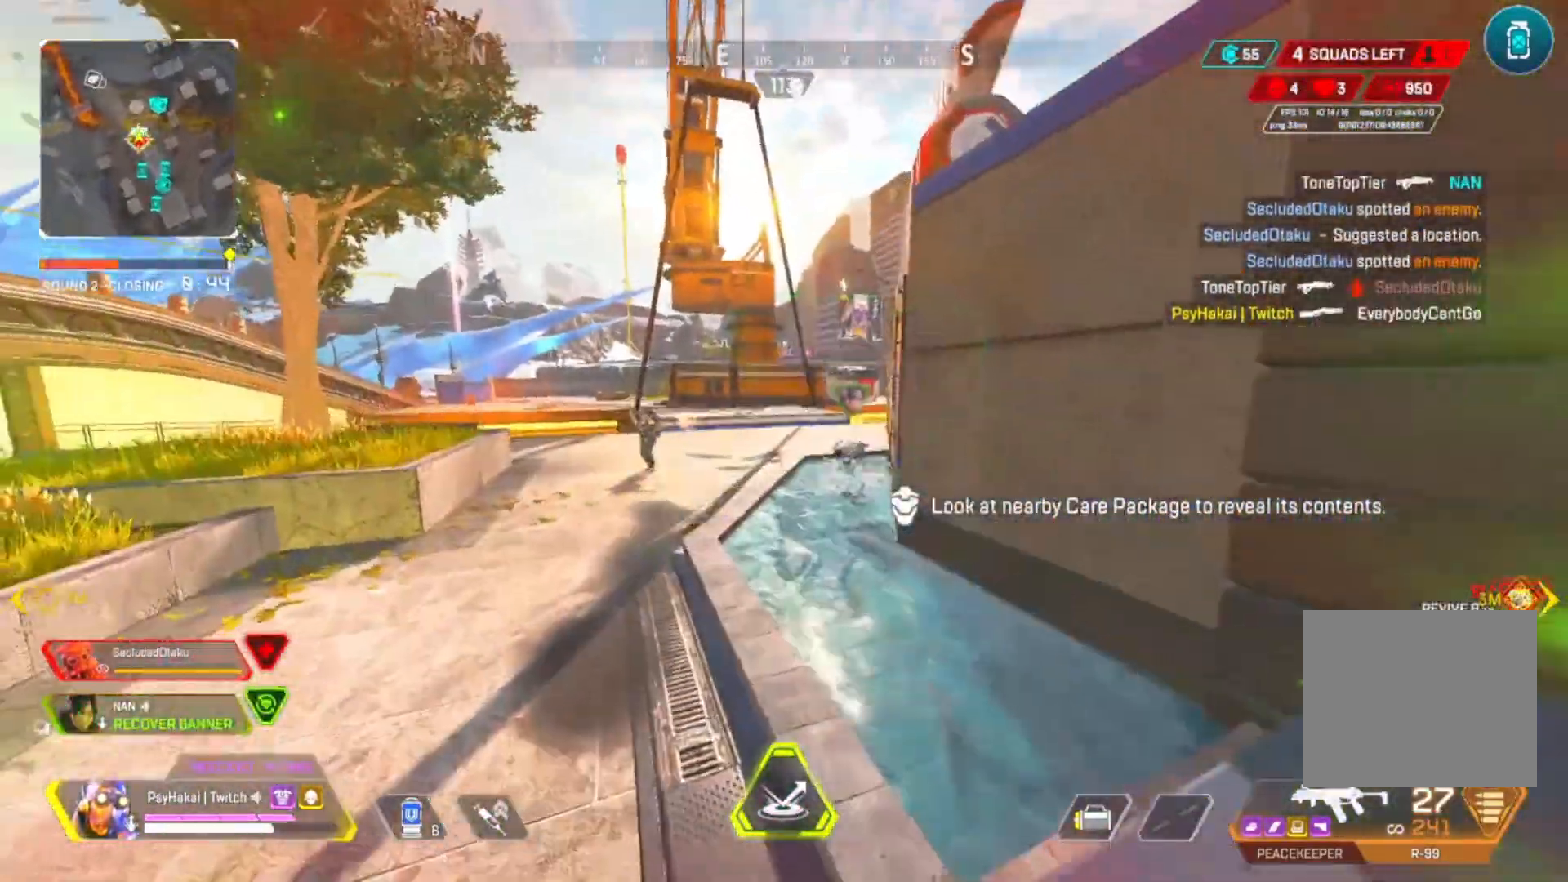
{"keys": ["shift"], "events": [[67, "shift", "down"], [67, "space", "down"], [150, "w", "up"], [217, "space", "up"]]}
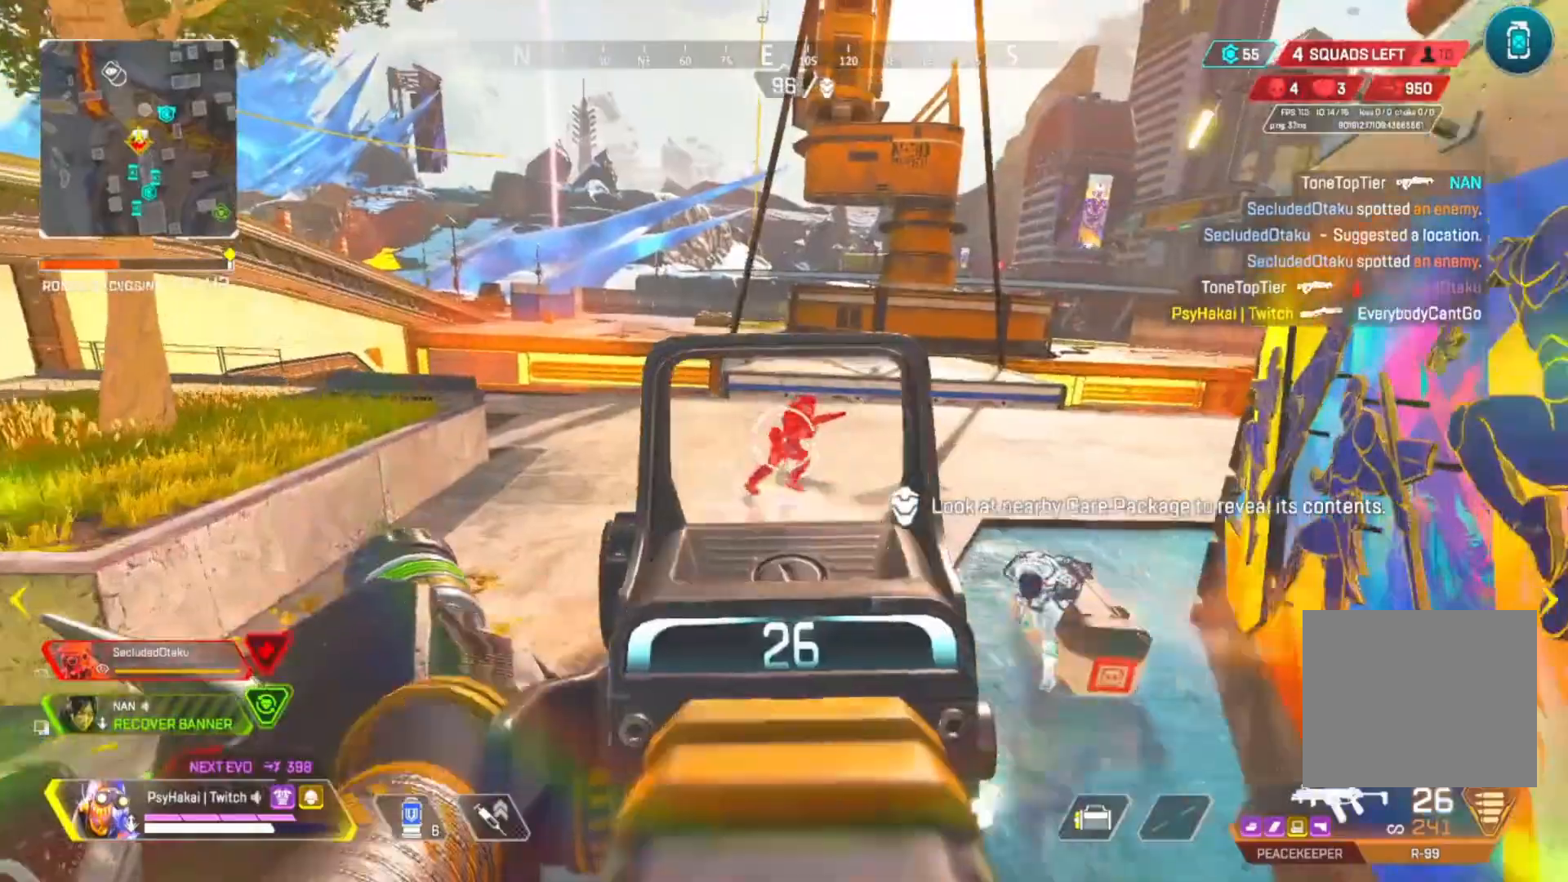
{"keys": ["shift"], "events": []}
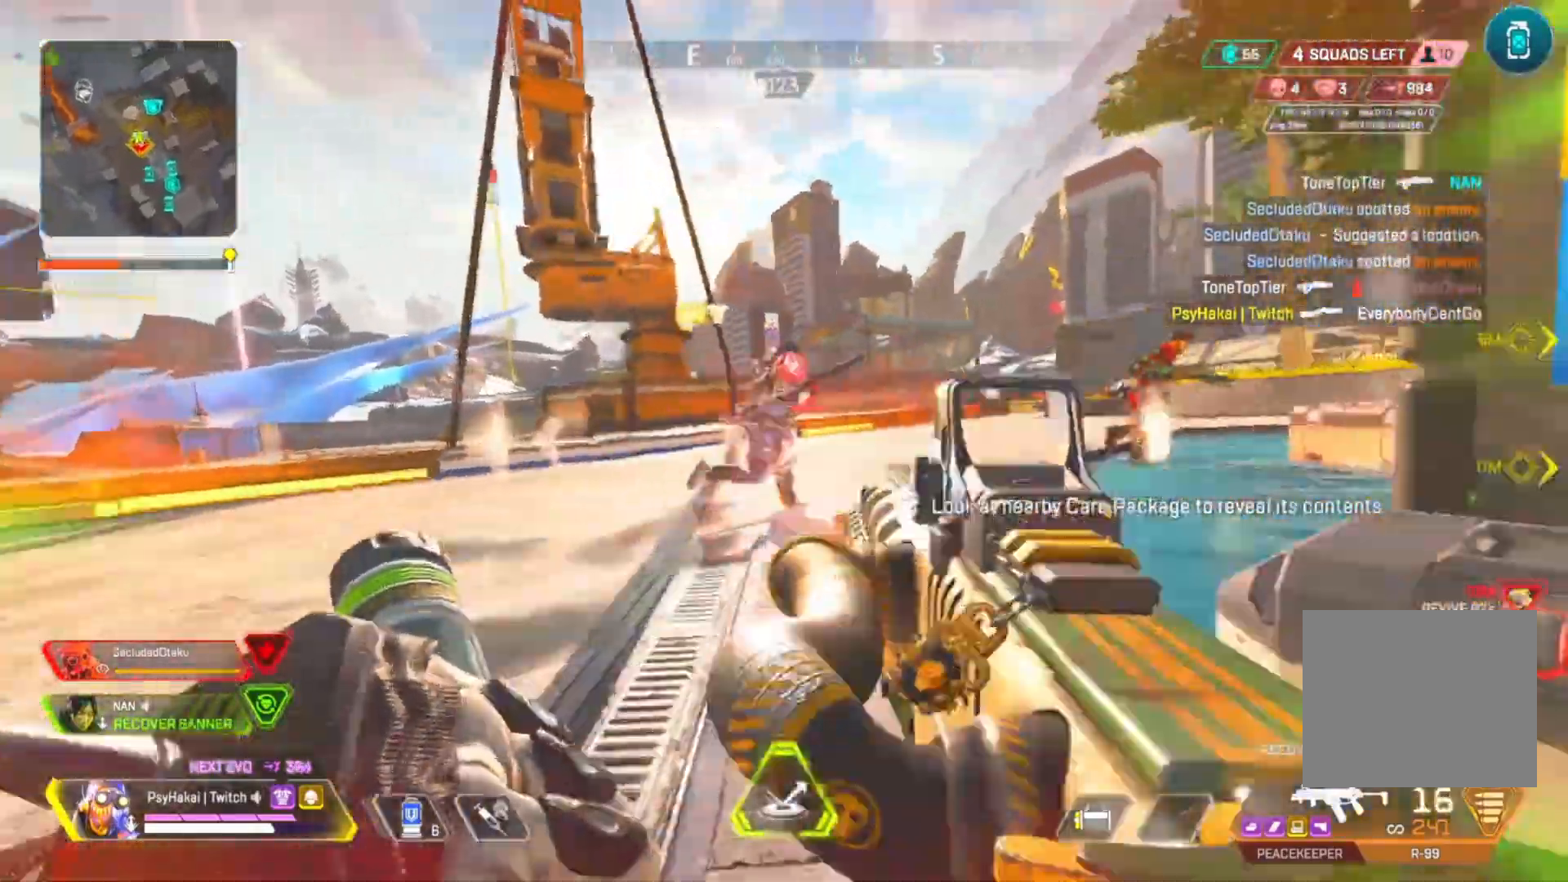
{"keys": ["a", "d", "w"], "events": [[317, "a", "down"], [467, "shift", "up"], [467, "w", "down"], [500, "d", "down"]]}
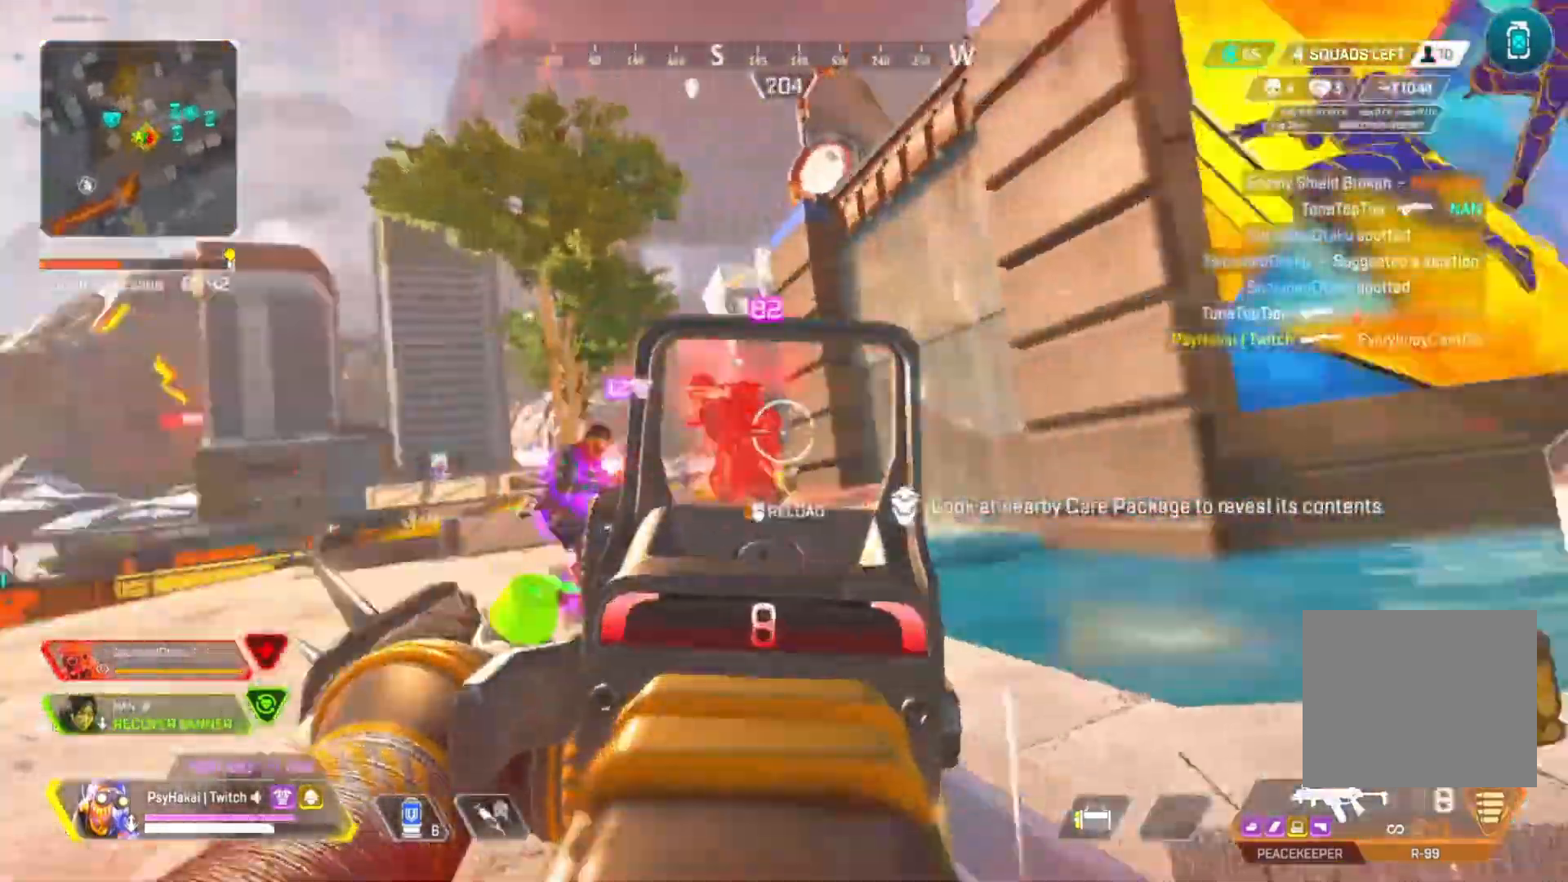
{"keys": ["d"], "events": [[50, "a", "up"], [50, "w", "up"]]}
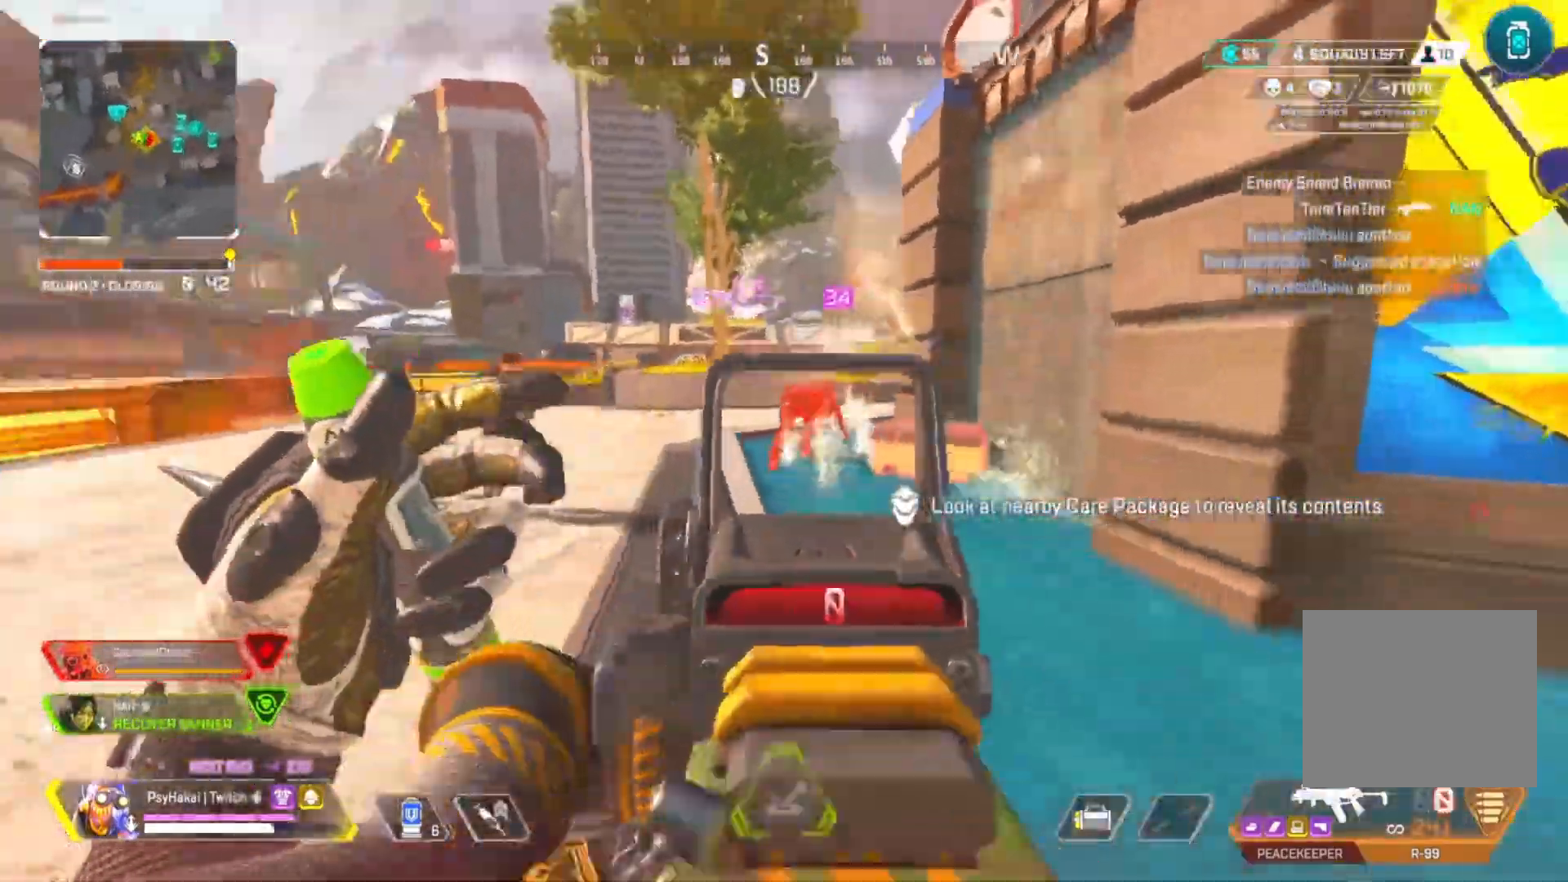
{"keys": ["d"], "events": [[217, "w", "down"], [500, "w", "up"]]}
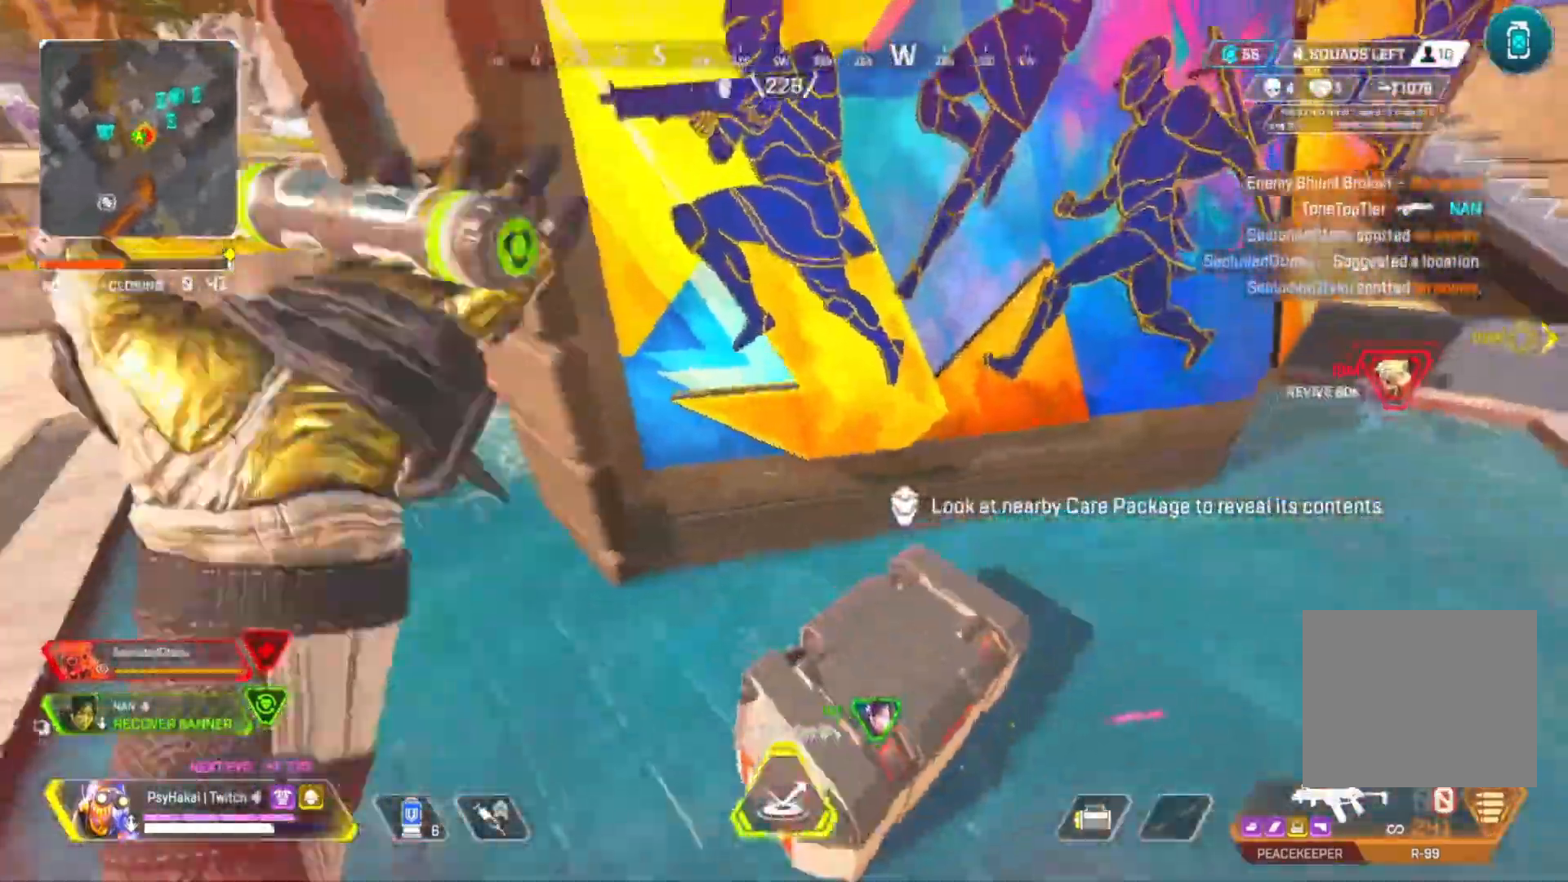
{"keys": ["d", "w"], "events": [[183, "s", "down"], [233, "a", "down"], [317, "a", "up"], [317, "s", "up"], [467, "w", "down"]]}
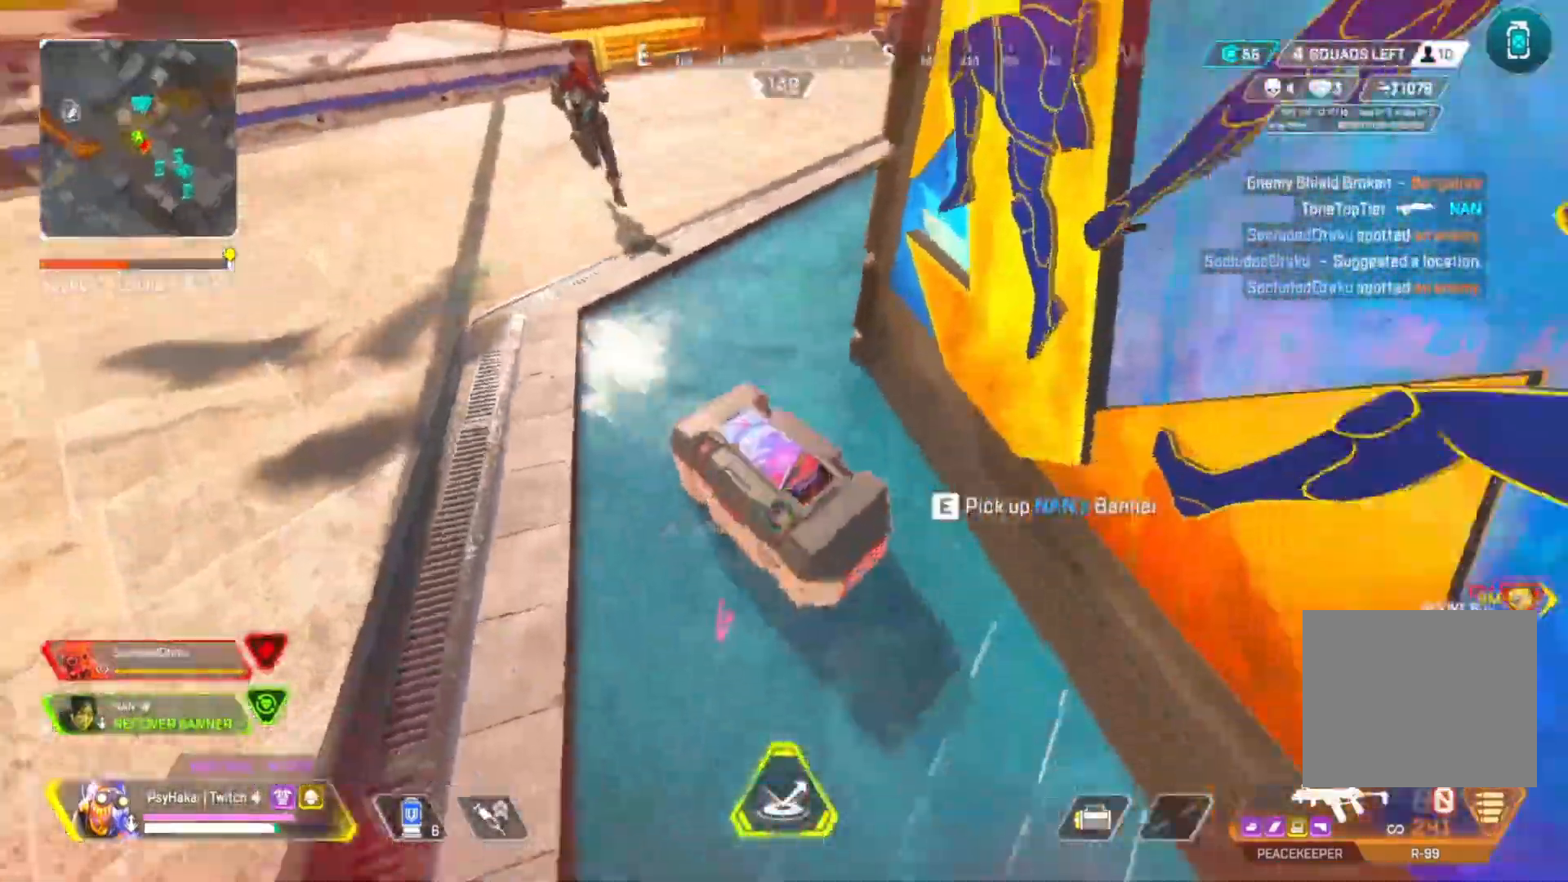
{"keys": [], "events": [[100, "d", "up"], [383, "w", "up"]]}
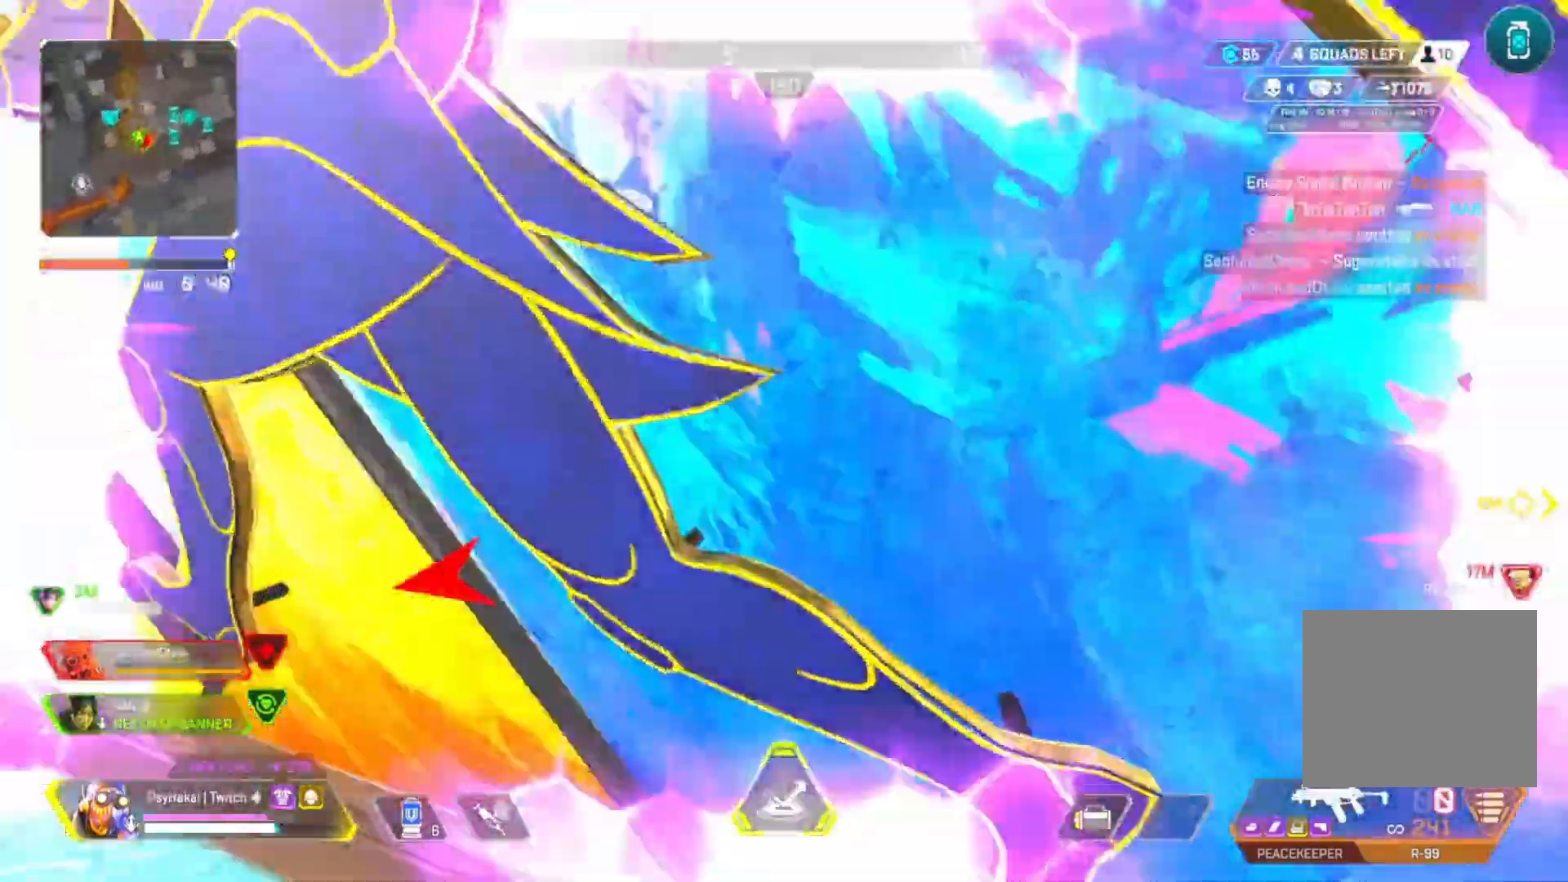
{"keys": [], "events": [[67, "a", "down"], [167, "a", "up"]]}
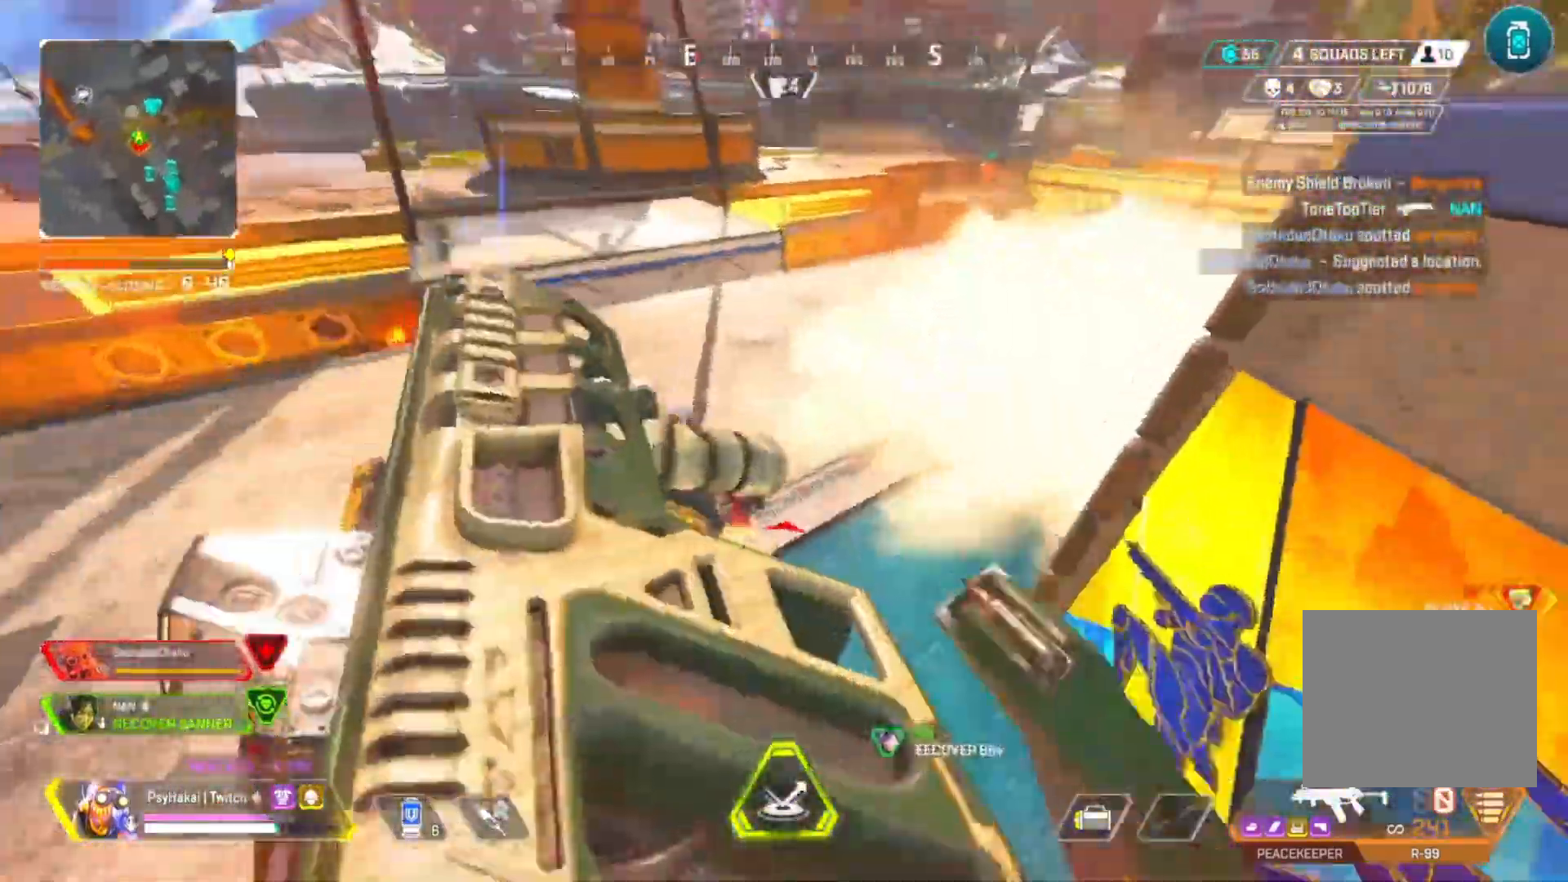
{"keys": ["shift"], "events": [[33, "d", "down"], [33, "shift", "down"], [417, "d", "up"]]}
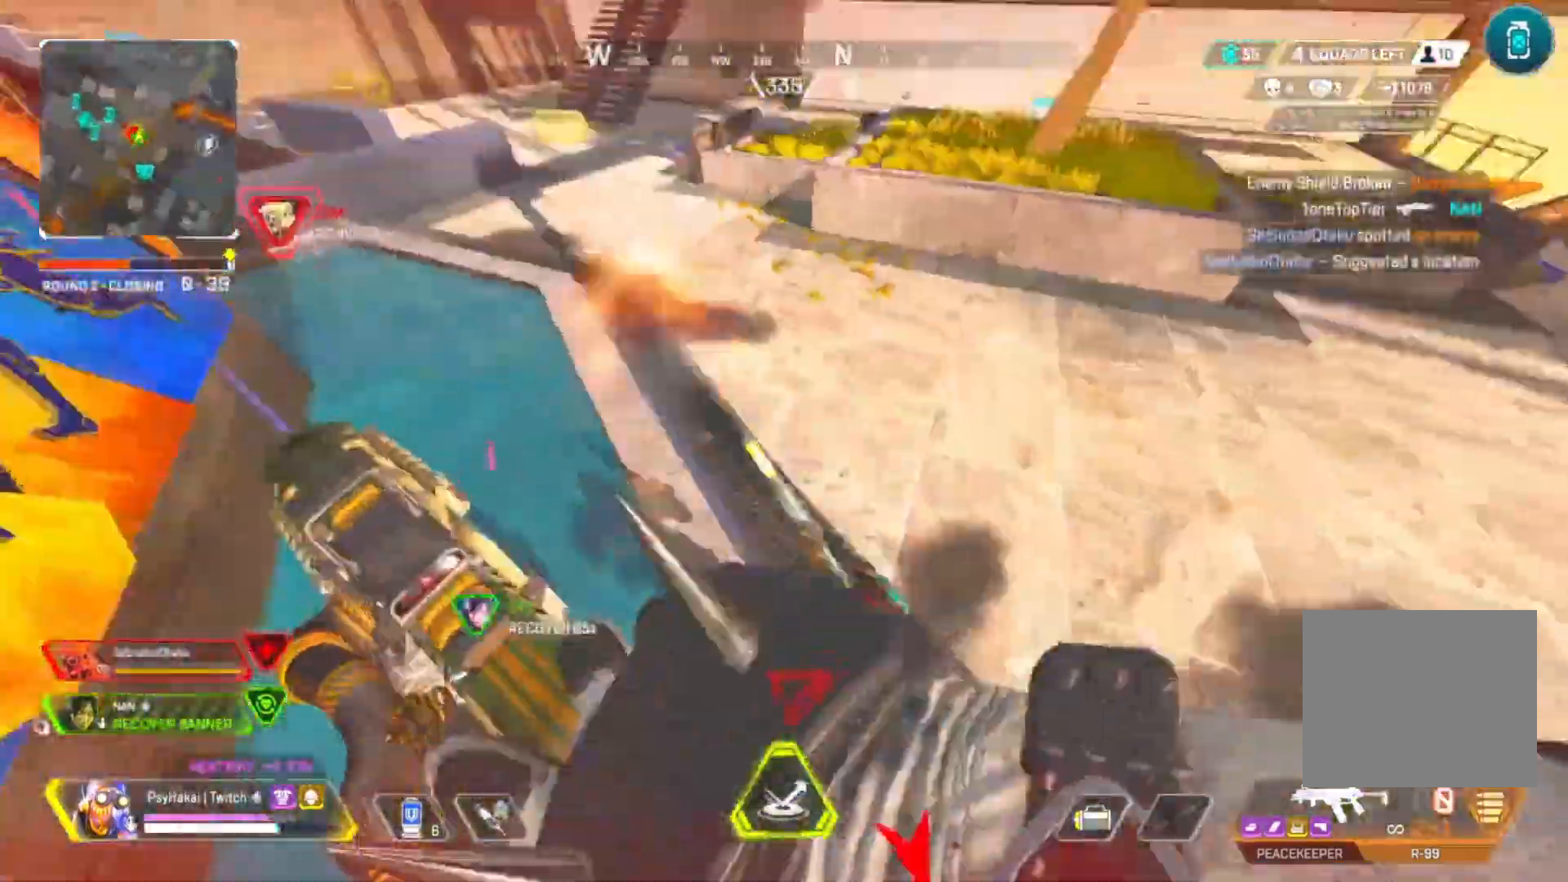
{"keys": ["w"], "events": [[433, "shift", "up"], [433, "w", "down"]]}
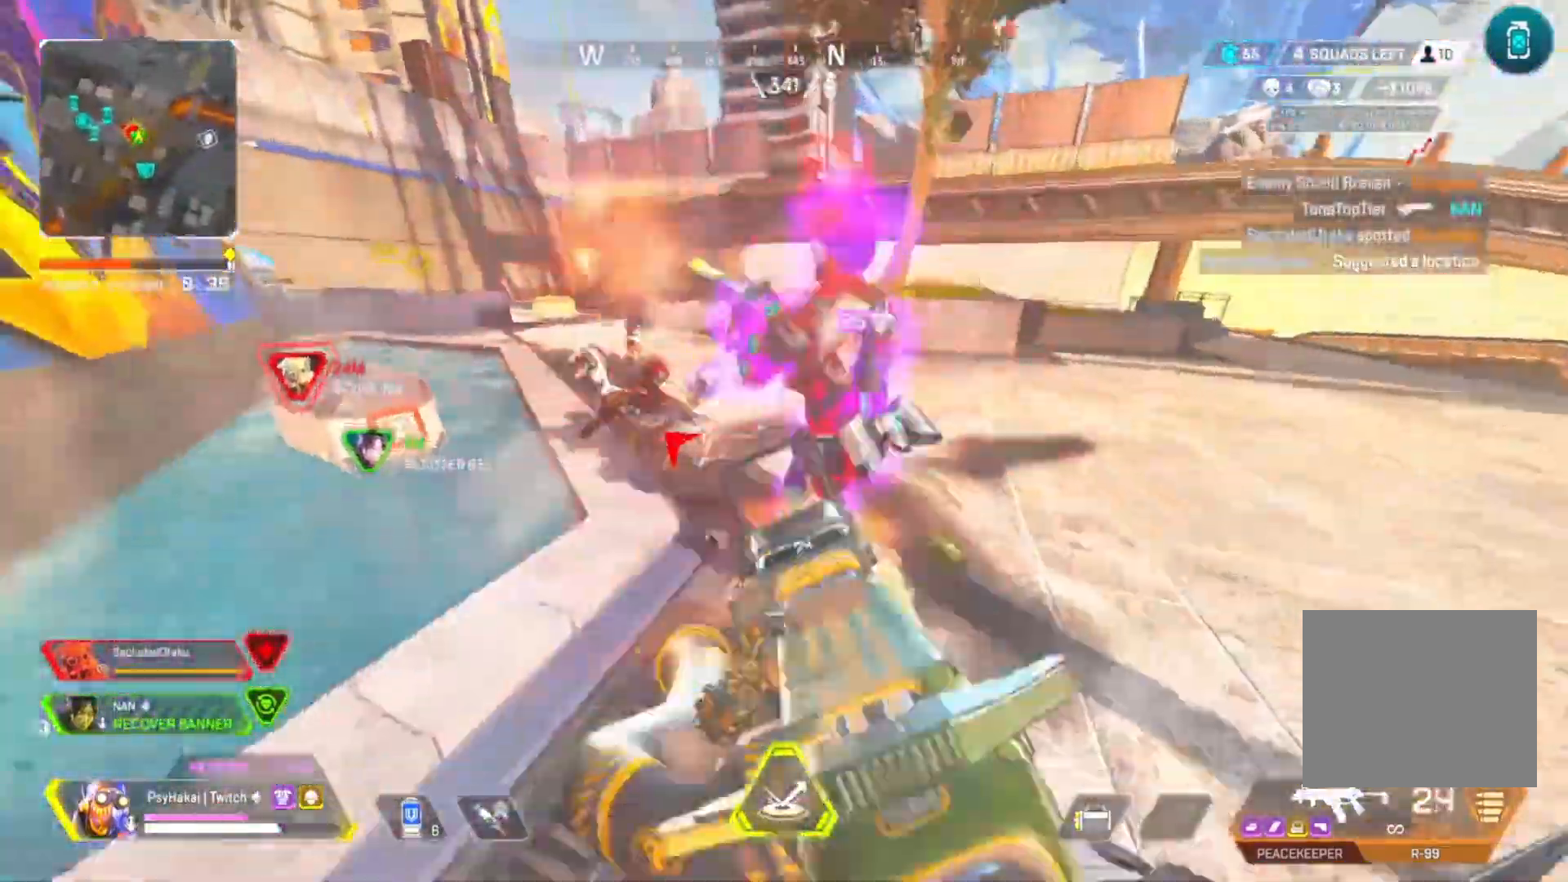
{"keys": ["a", "shift"], "events": [[17, "a", "down"], [17, "w", "up"], [300, "shift", "down"]]}
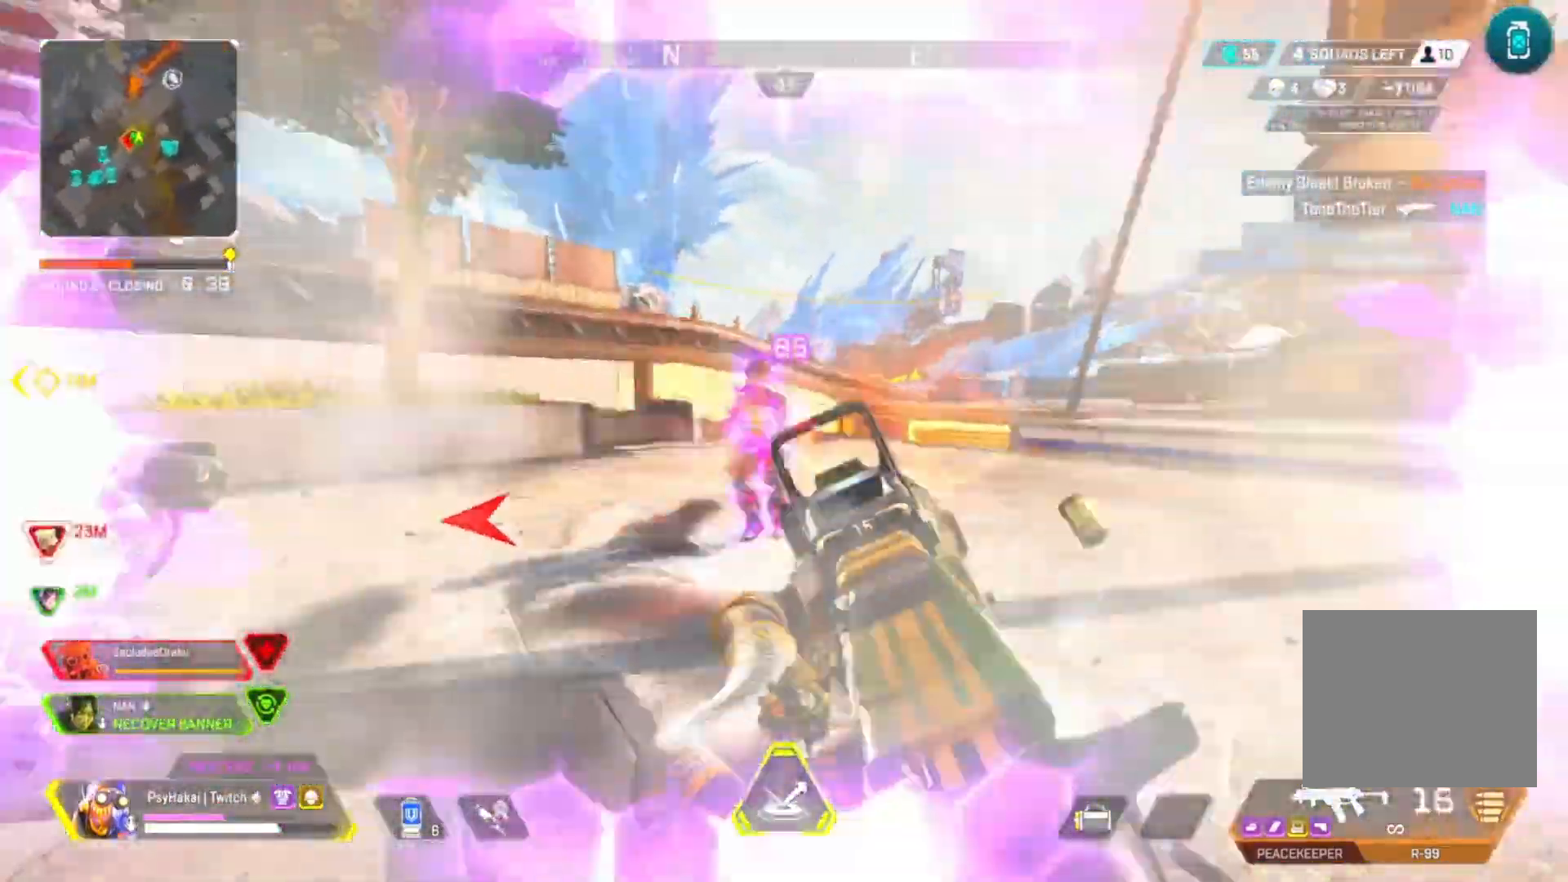
{"keys": ["w"], "events": [[183, "shift", "up"], [283, "w", "down"], [367, "a", "up"]]}
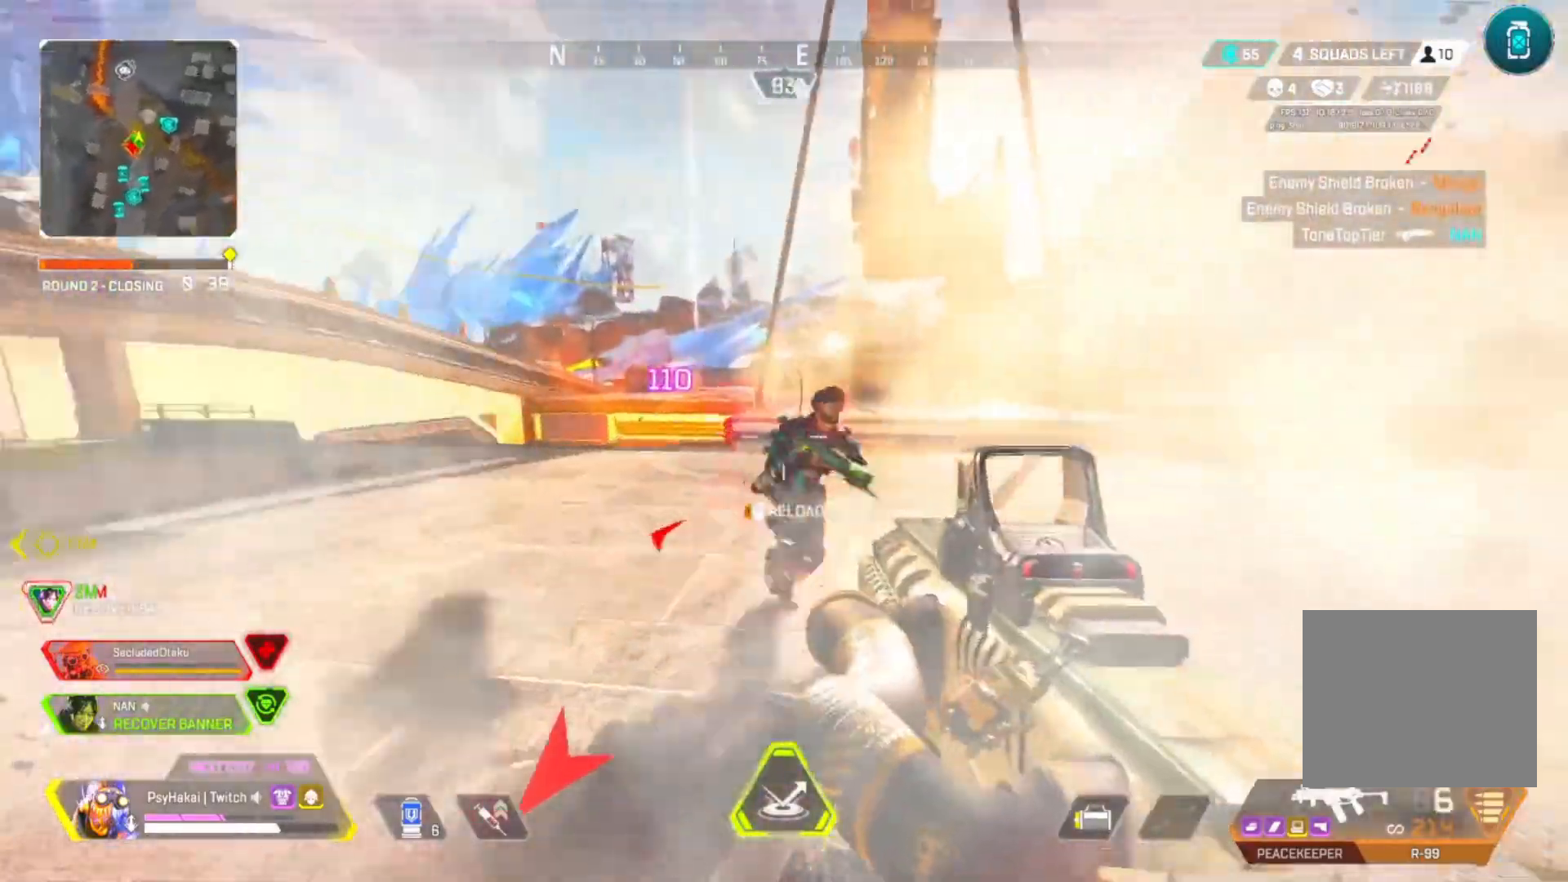
{"keys": ["w"], "events": [[67, "q", "down"], [150, "q", "up"]]}
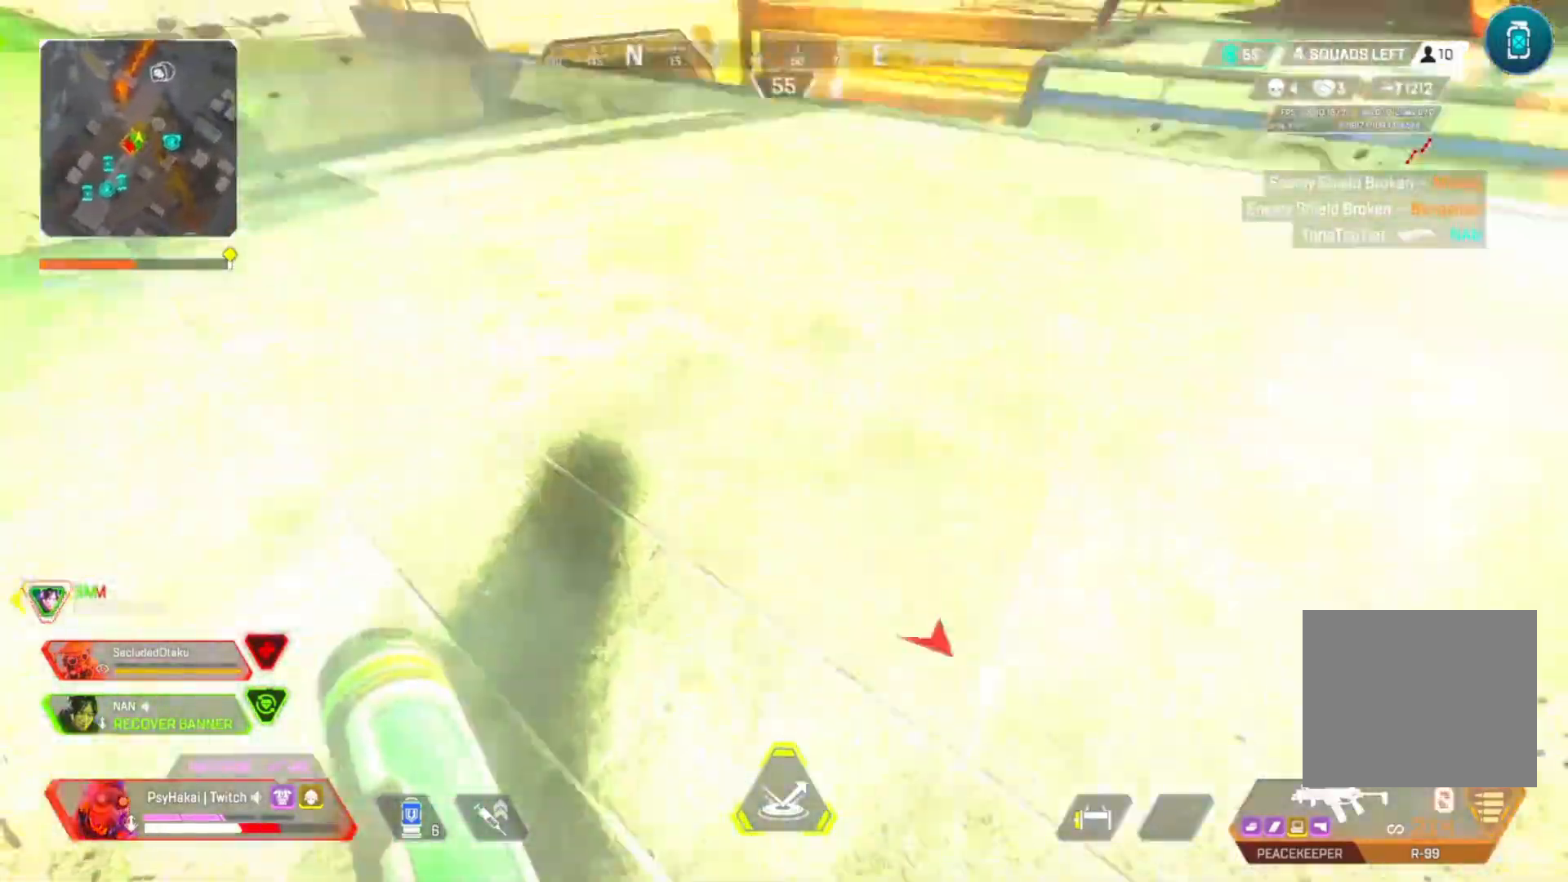
{"keys": ["d", "s", "shift"], "events": [[33, "shift", "down"], [167, "space", "down"], [217, "w", "up"], [300, "d", "down"], [367, "space", "up"], [450, "s", "down"]]}
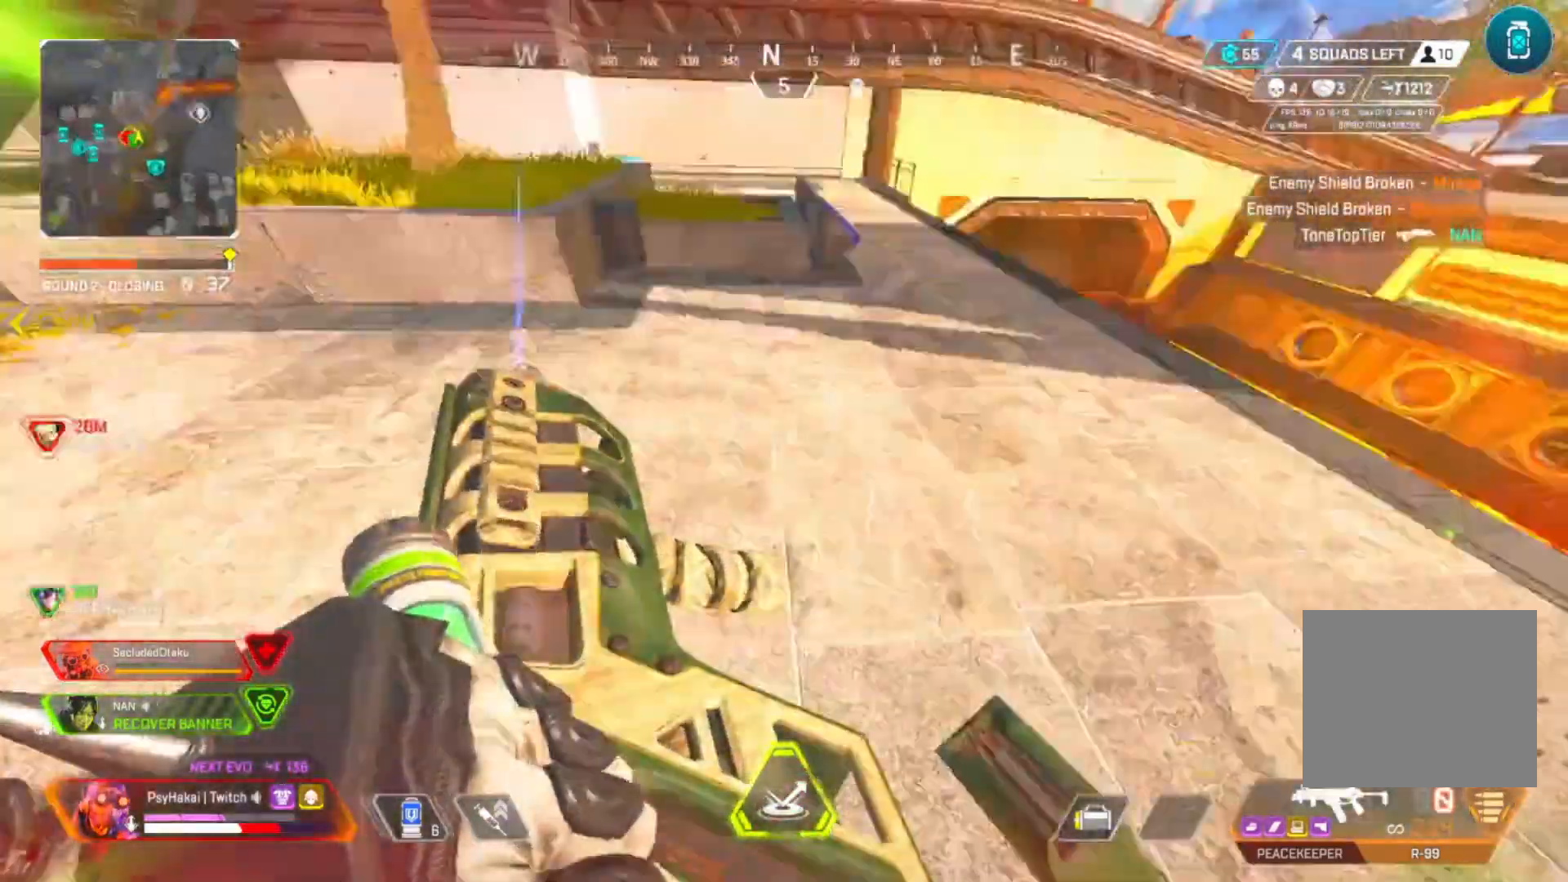
{"keys": ["shift"], "events": [[83, "a", "down"], [133, "d", "up"], [133, "s", "up"], [267, "w", "down"], [417, "w", "up"], [500, "a", "up"]]}
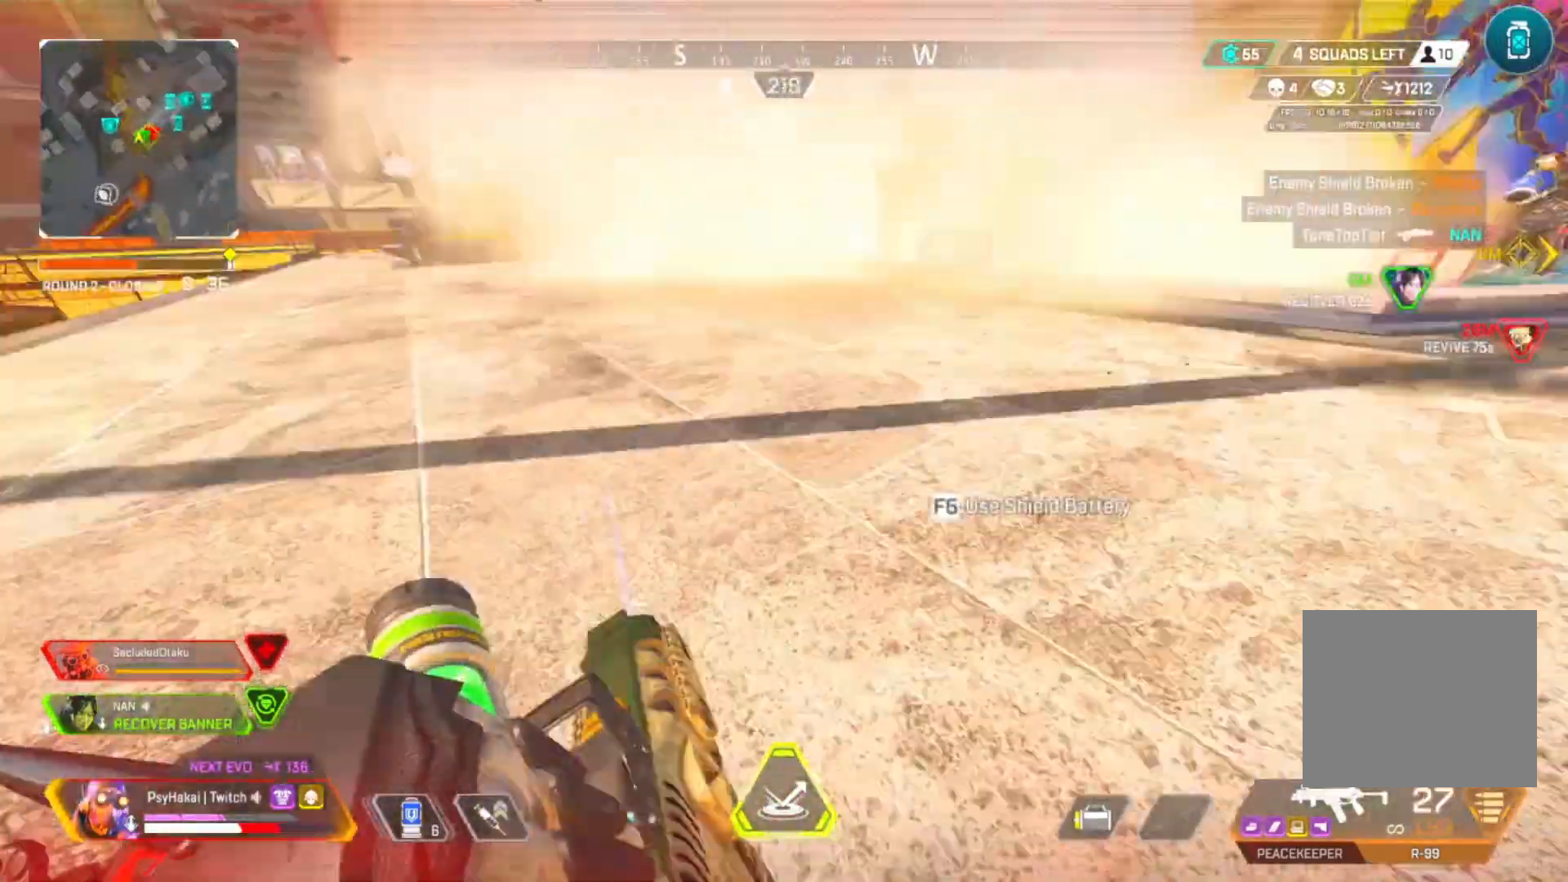
{"keys": ["shift"], "events": [[150, "d", "down"], [300, "w", "down"], [433, "d", "up"], [433, "w", "up"]]}
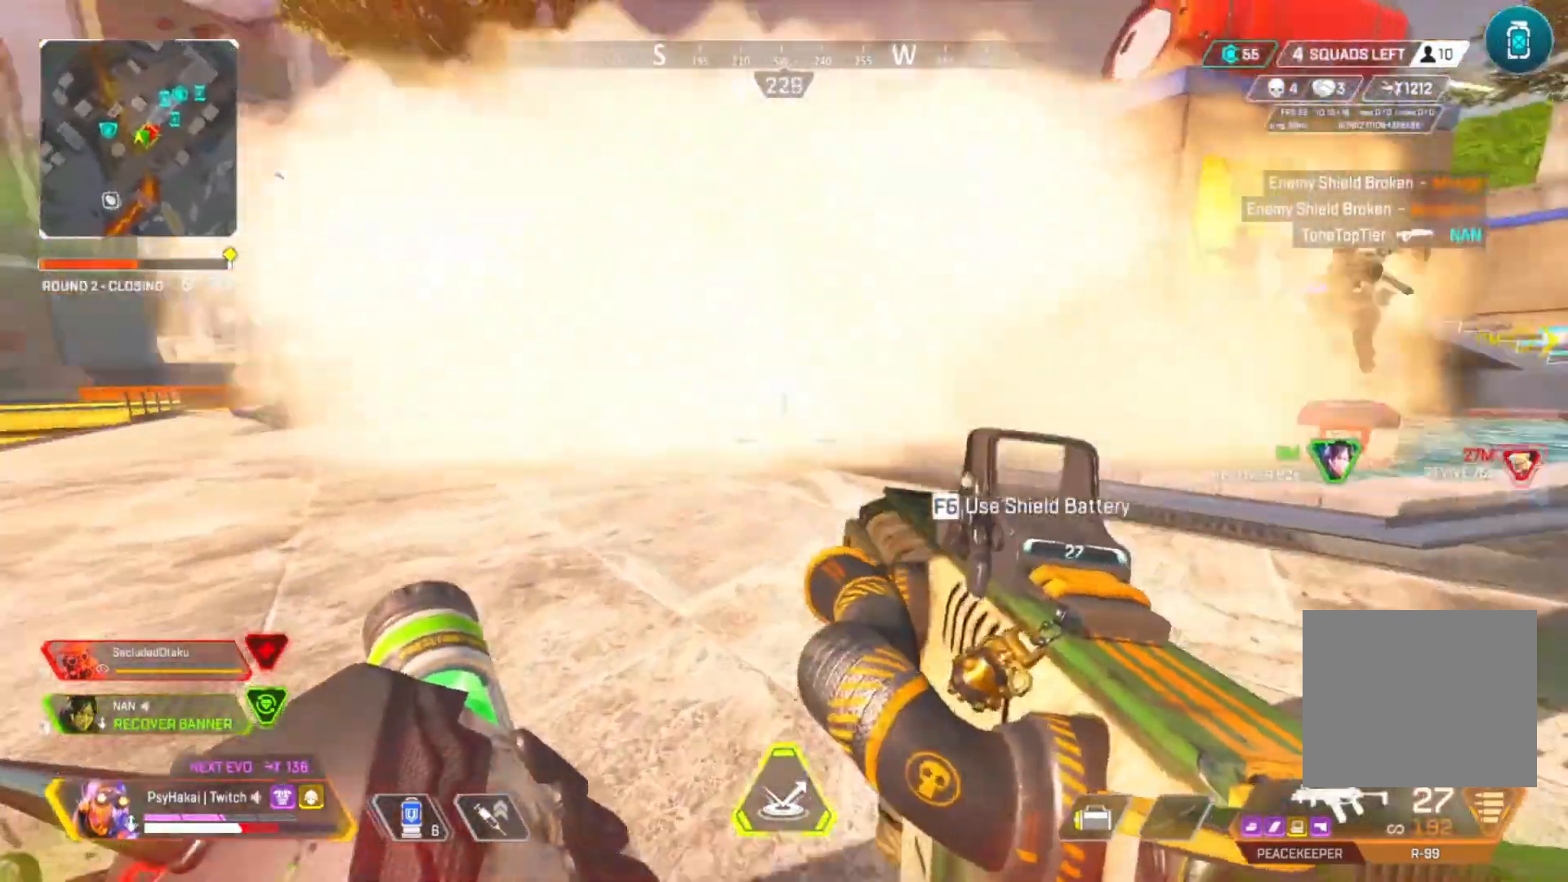
{"keys": ["a", "w"], "events": [[17, "shift", "up"], [17, "w", "down"], [417, "a", "down"]]}
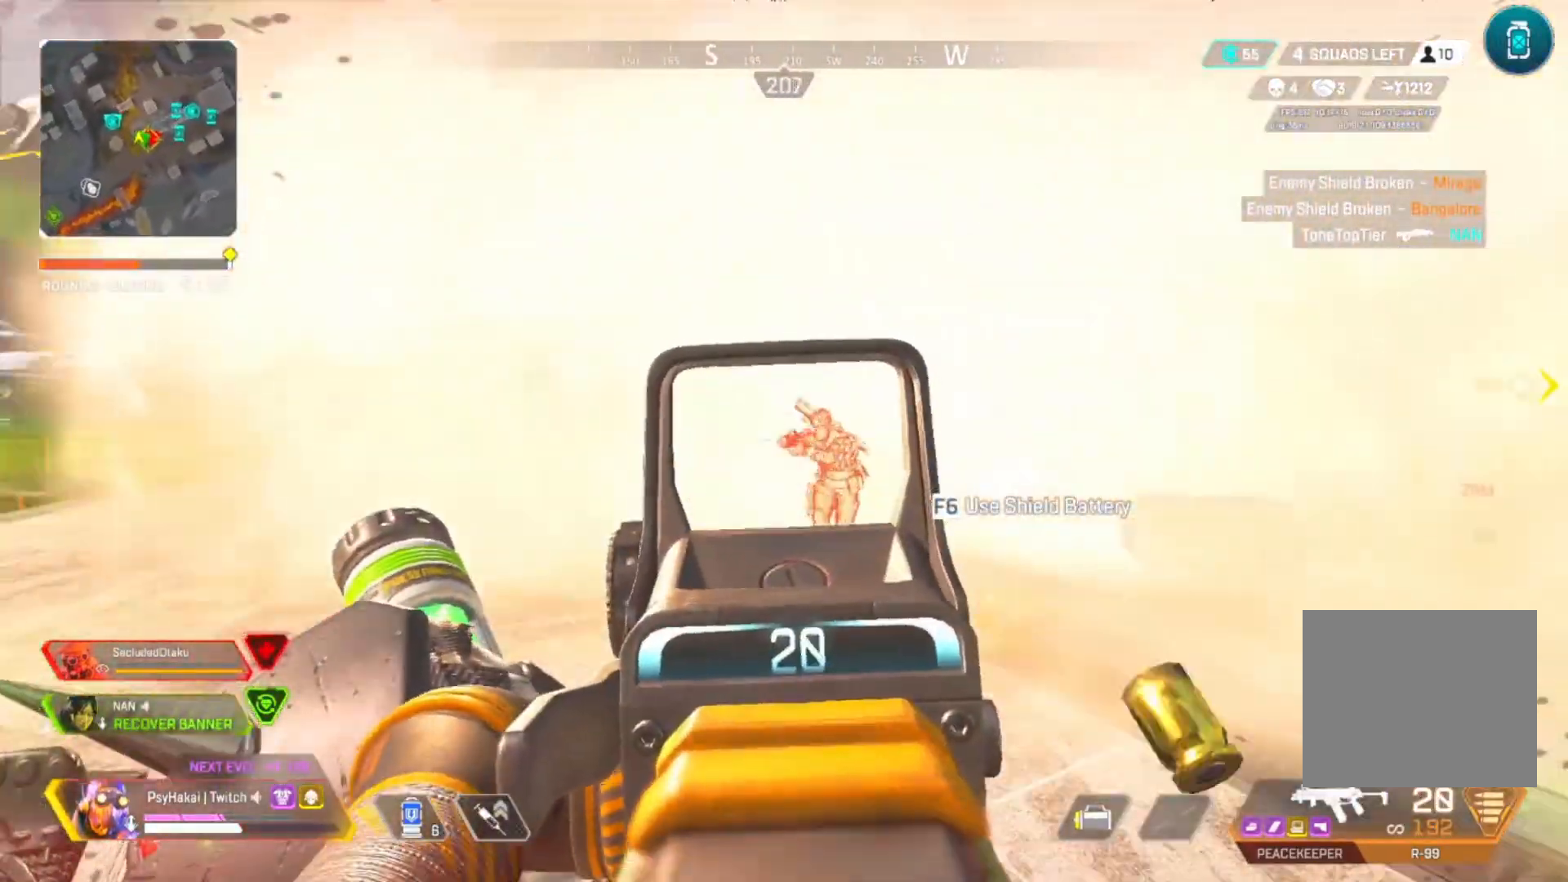
{"keys": ["a"], "events": [[17, "w", "up"]]}
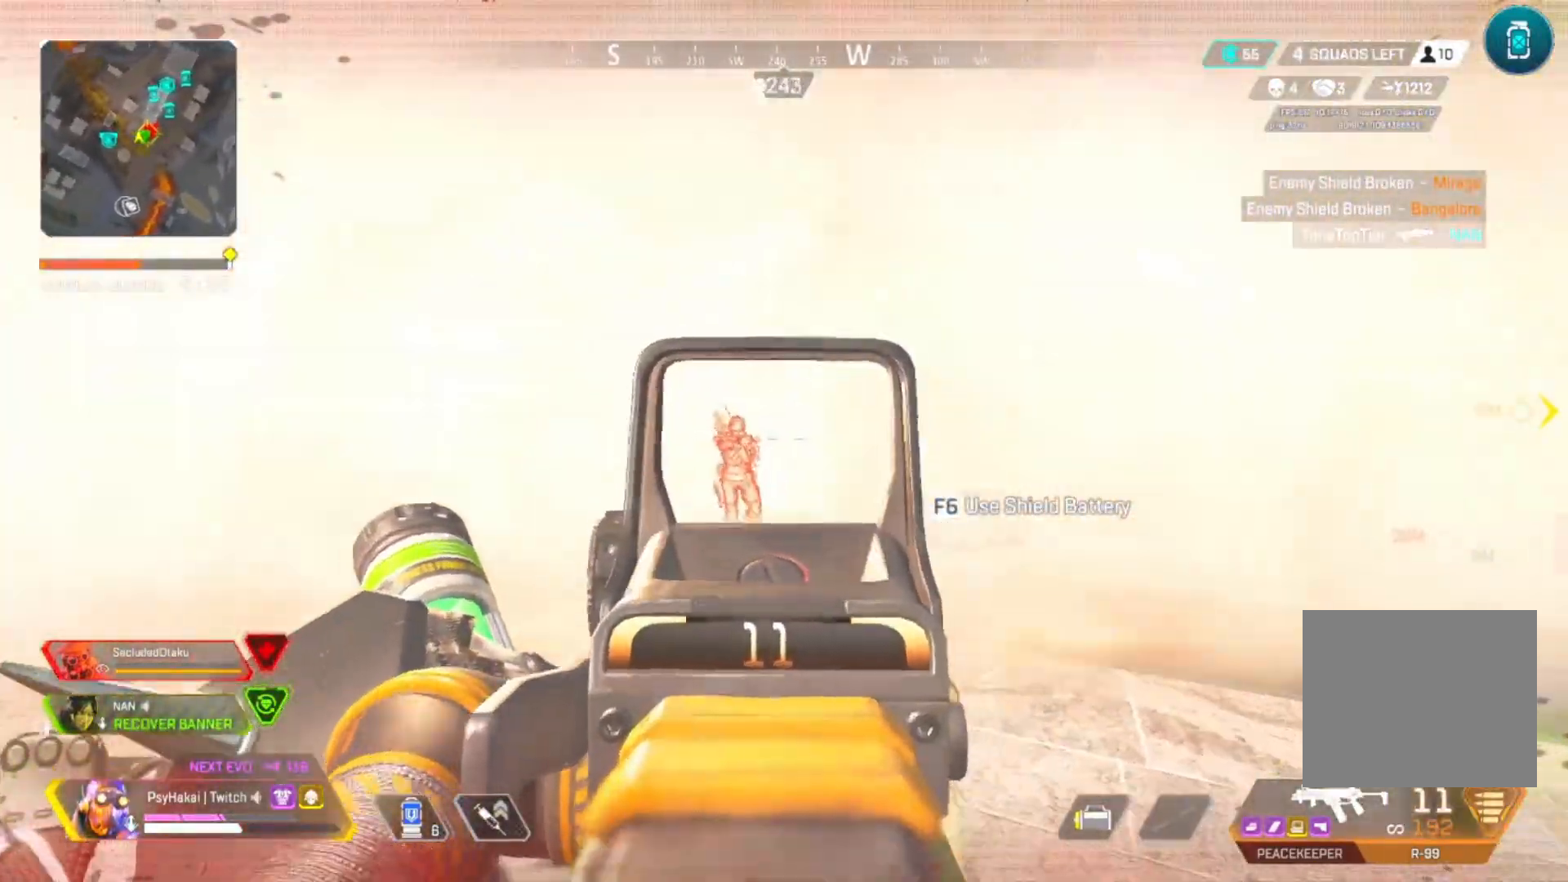
{"keys": ["a"], "events": []}
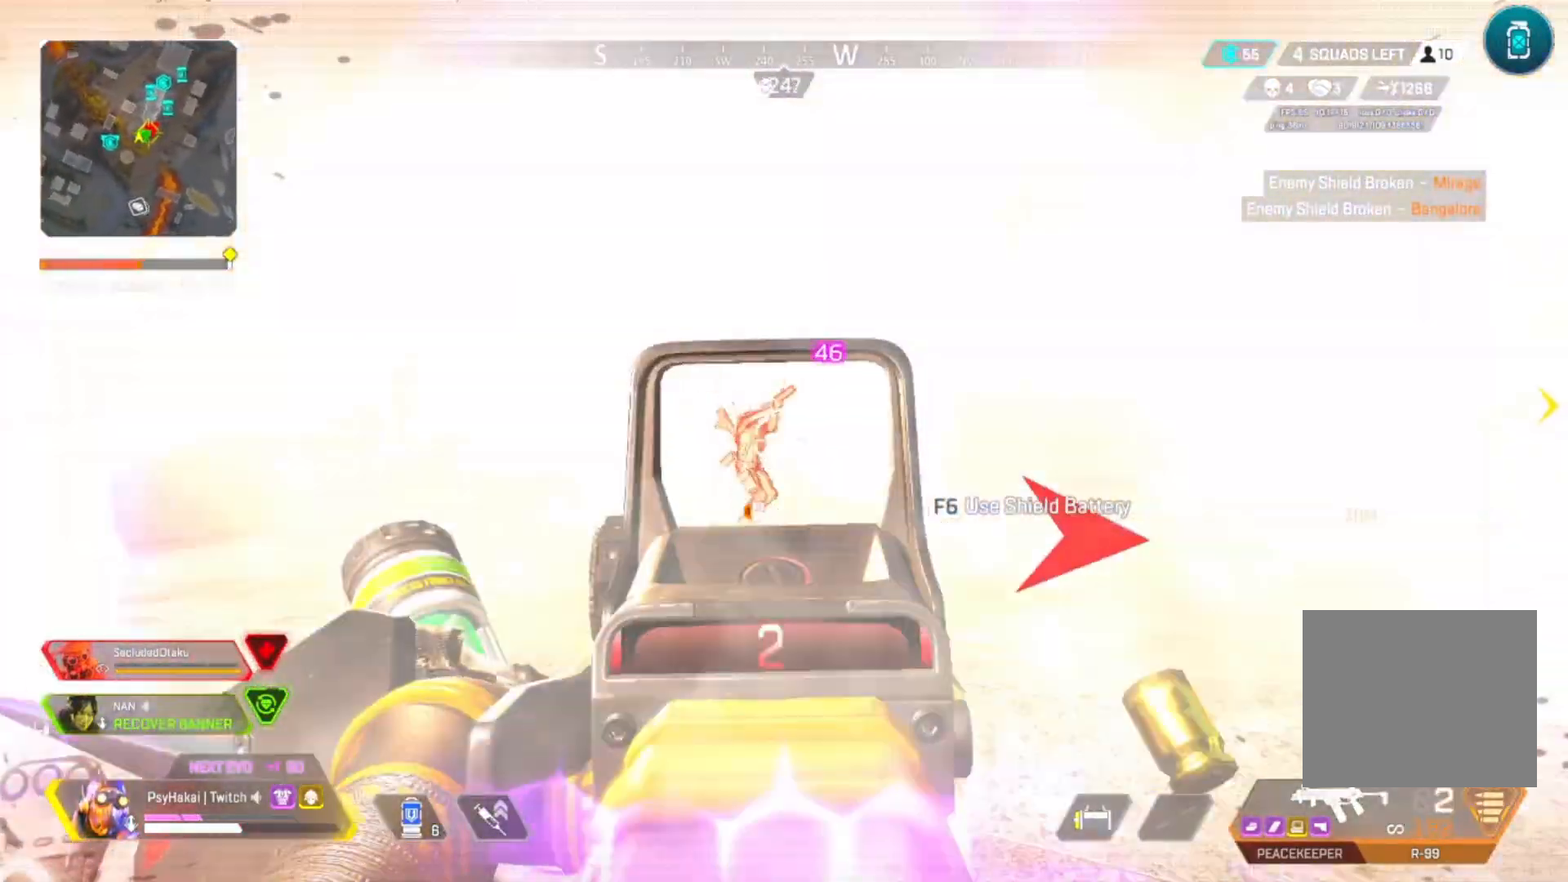
{"keys": ["a", "w"], "events": [[117, "w", "down"]]}
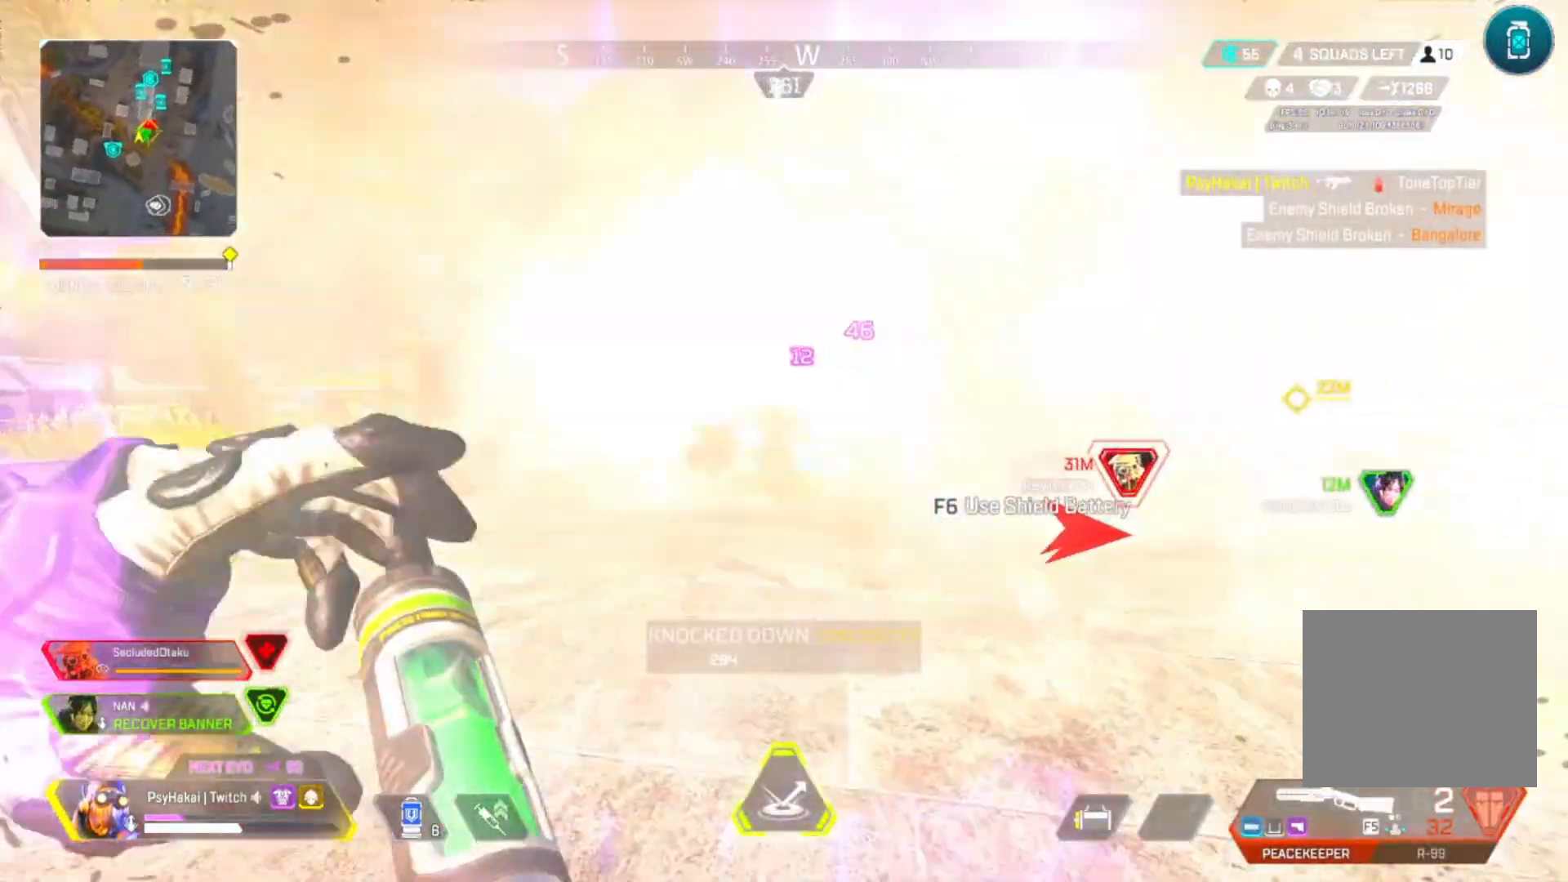
{"keys": ["shift"], "events": [[133, "shift", "down"], [333, "space", "down"], [333, "w", "up"], [367, "a", "up"], [417, "space", "up"]]}
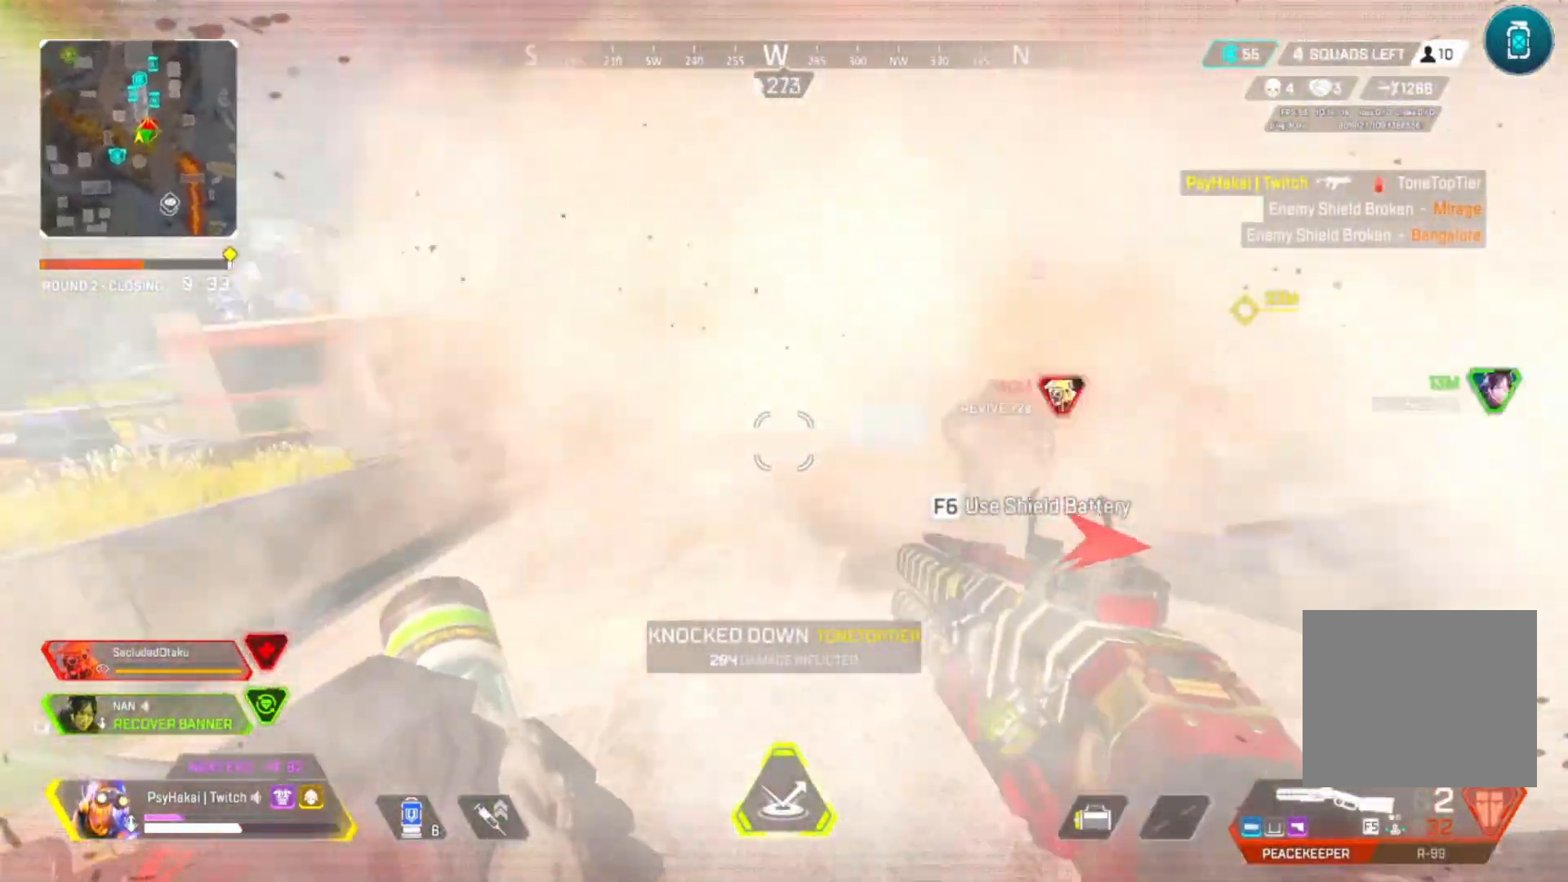
{"keys": ["a"], "events": [[333, "a", "down"], [433, "shift", "up"]]}
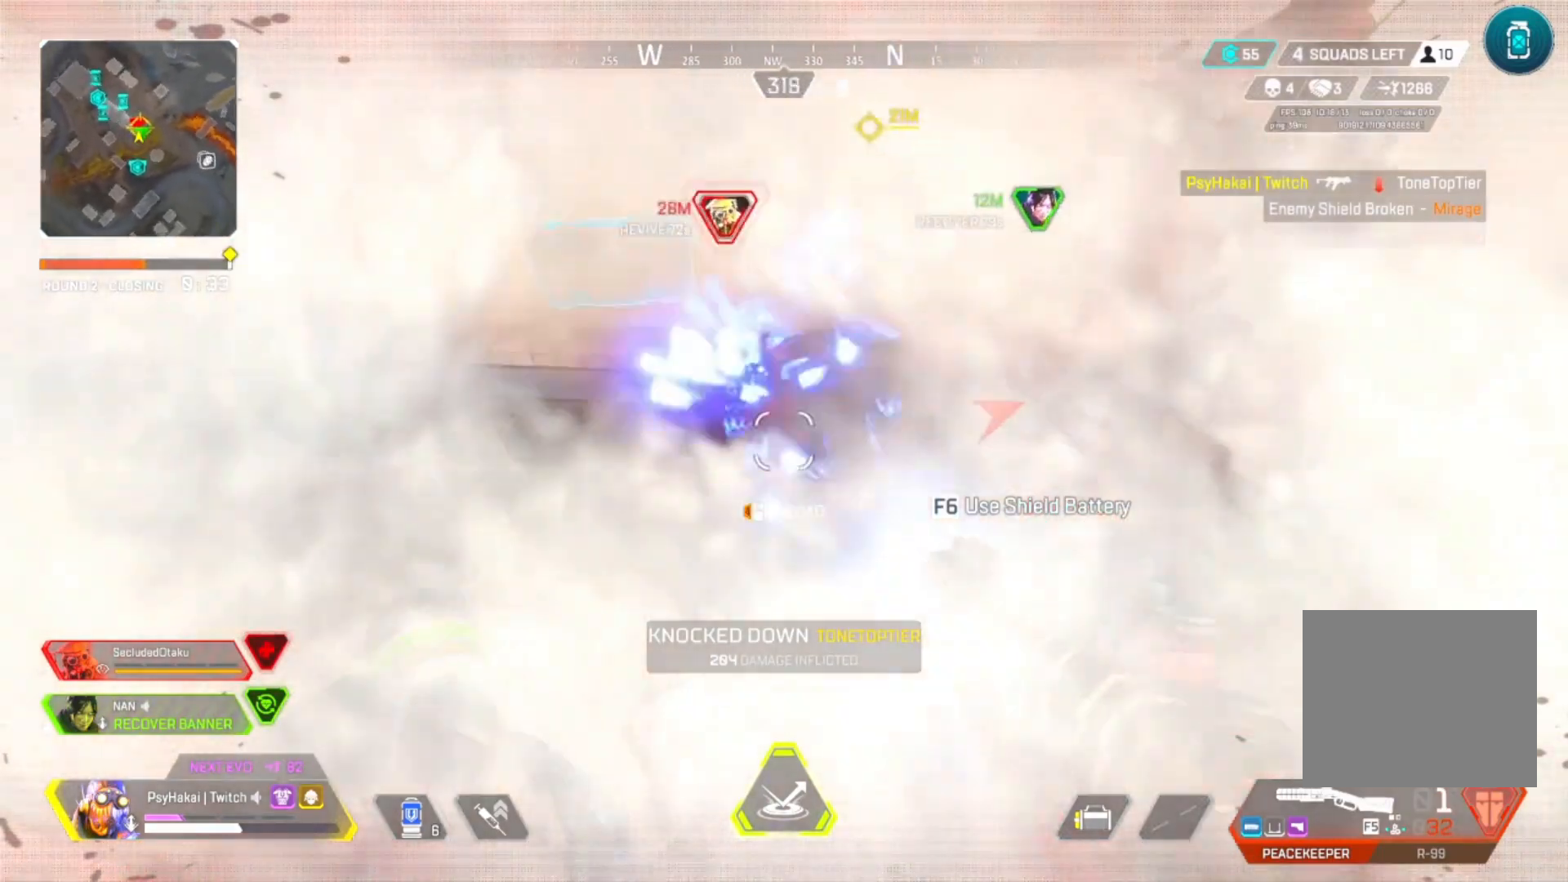
{"keys": ["a", "w"], "events": [[350, "w", "down"]]}
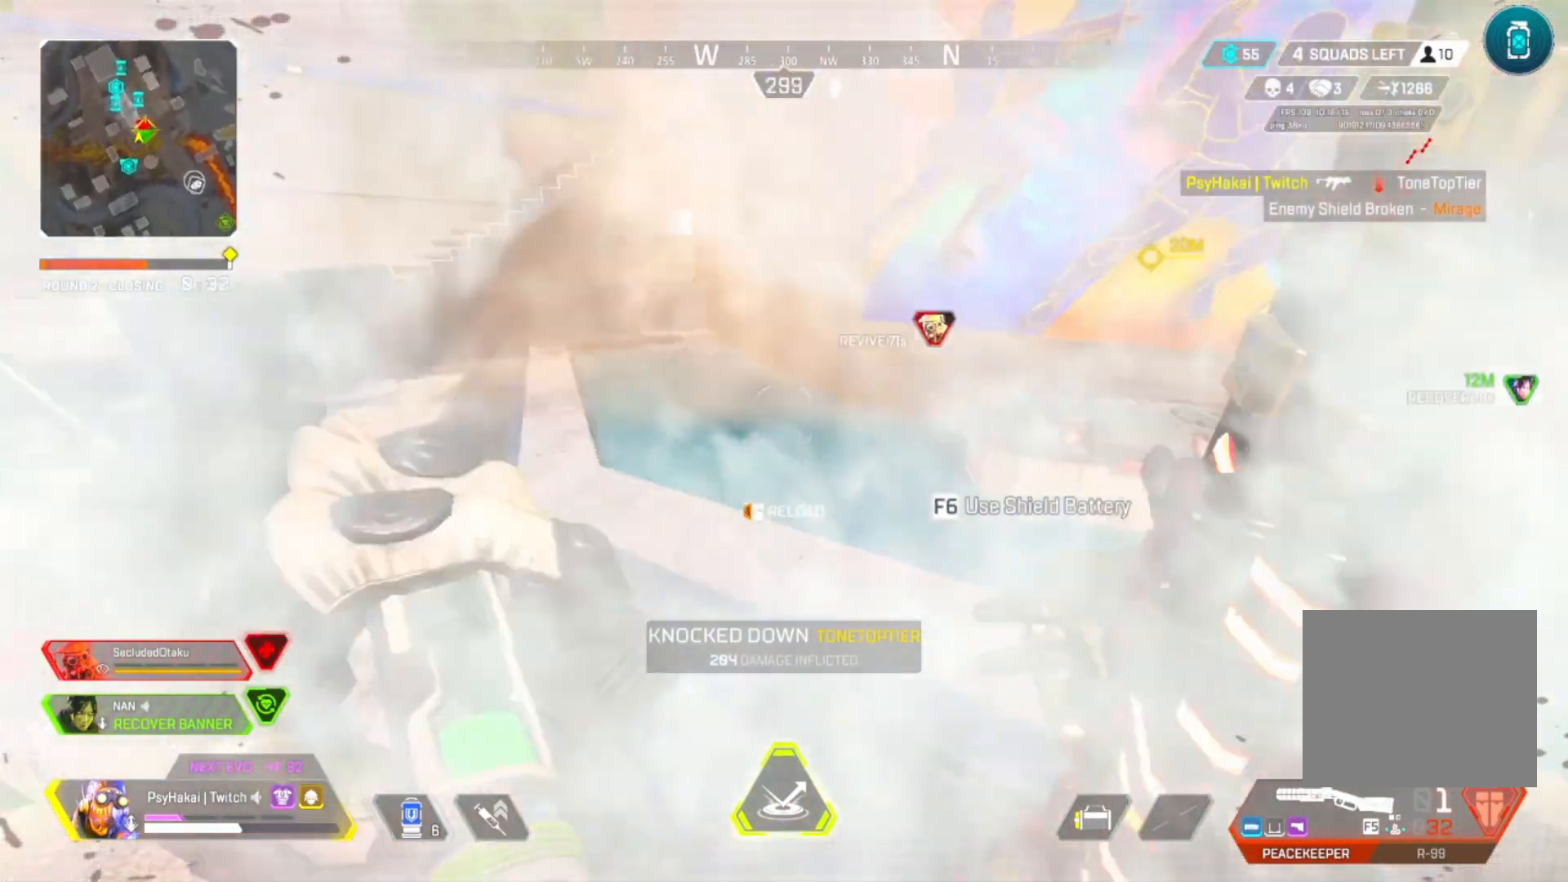
{"keys": ["e"], "events": [[33, "a", "up"], [267, "e", "down"], [317, "w", "up"]]}
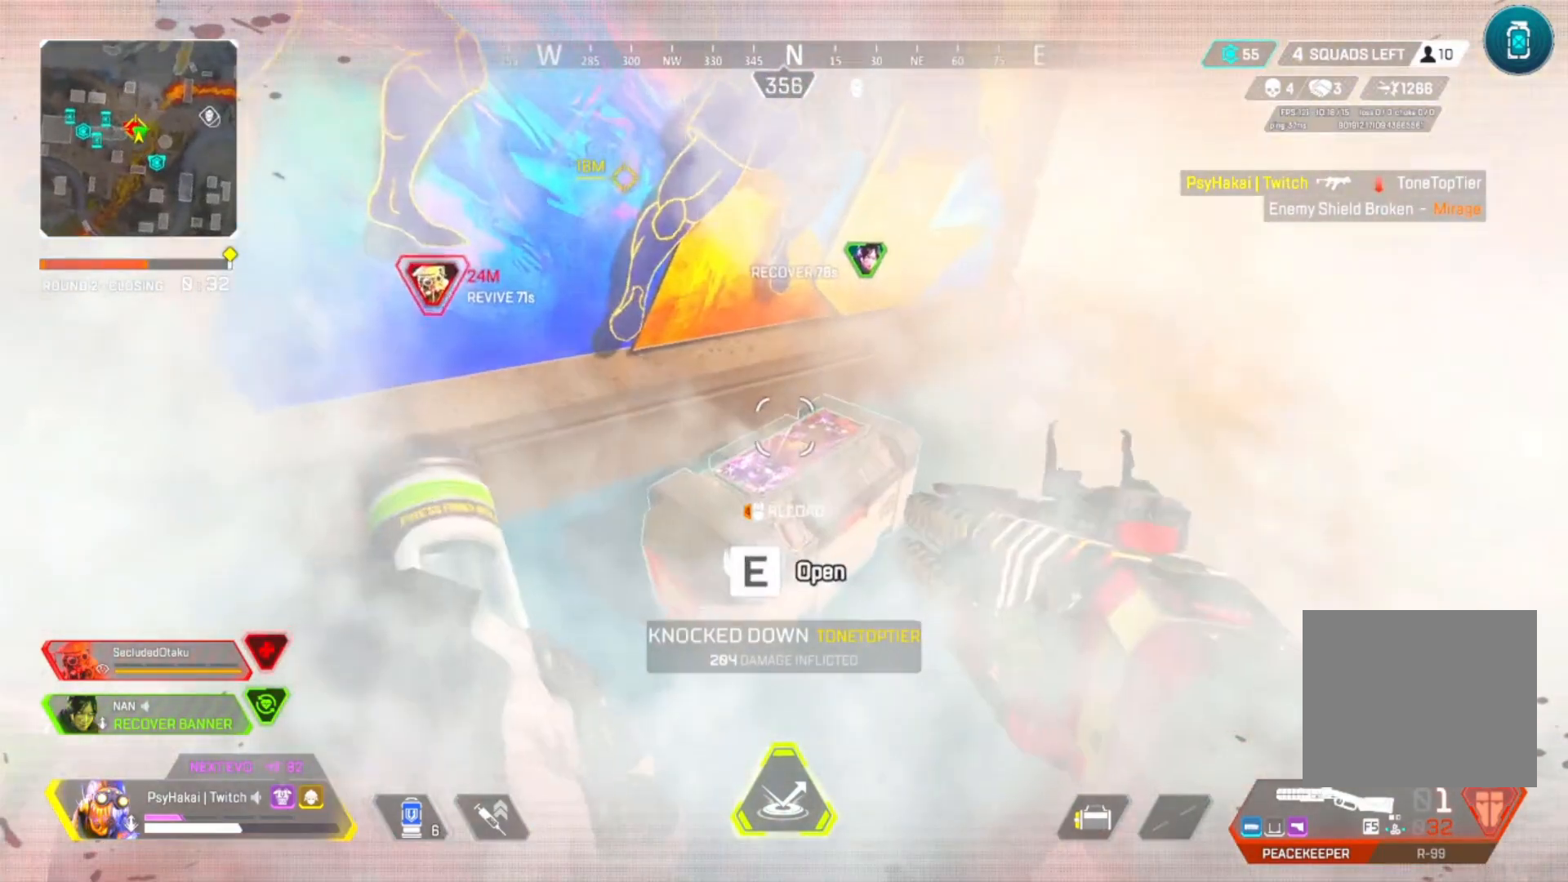
{"keys": ["a", "w"], "events": [[100, "a", "down"], [150, "w", "down"], [217, "e", "up"]]}
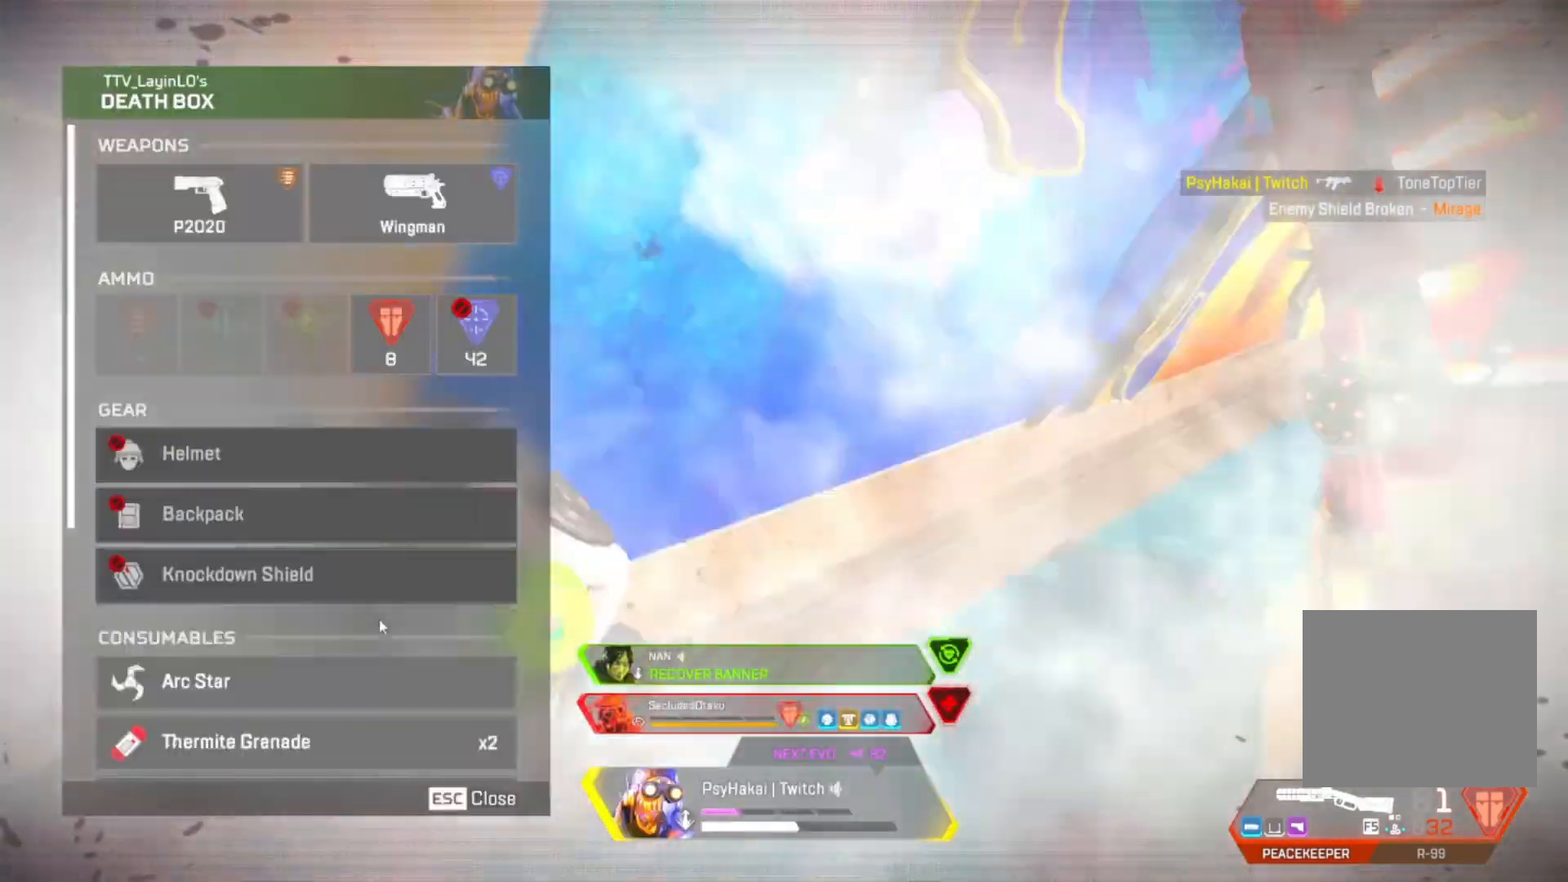
{"keys": ["q", "w"], "events": [[67, "w", "up"], [167, "f", "down"], [217, "a", "up"], [217, "w", "down"], [250, "f", "up"], [400, "q", "down"]]}
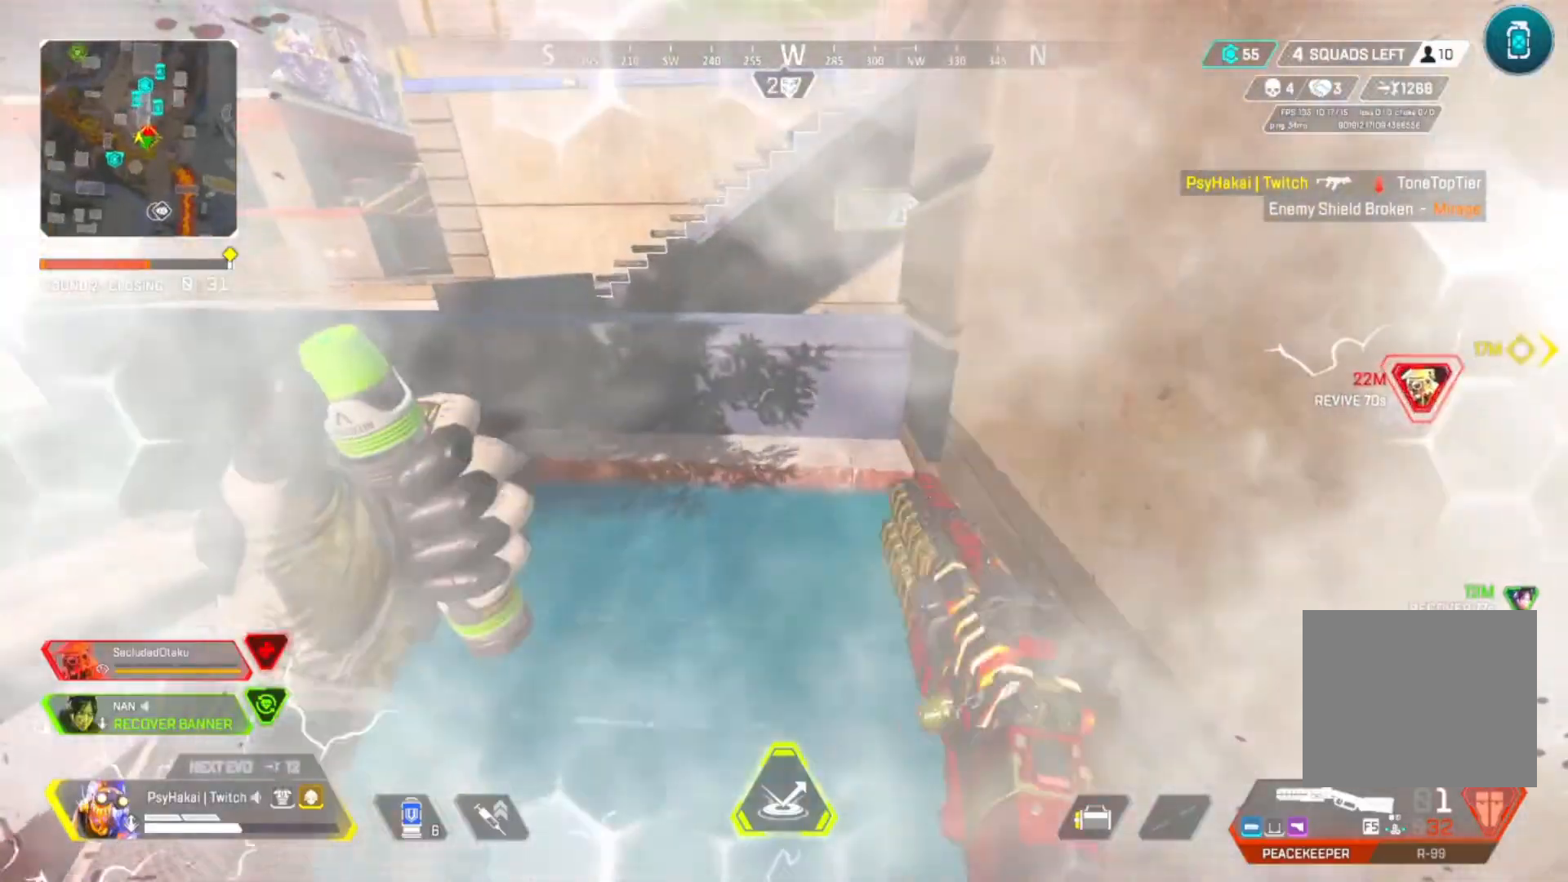
{"keys": ["w"], "events": [[67, "q", "up"]]}
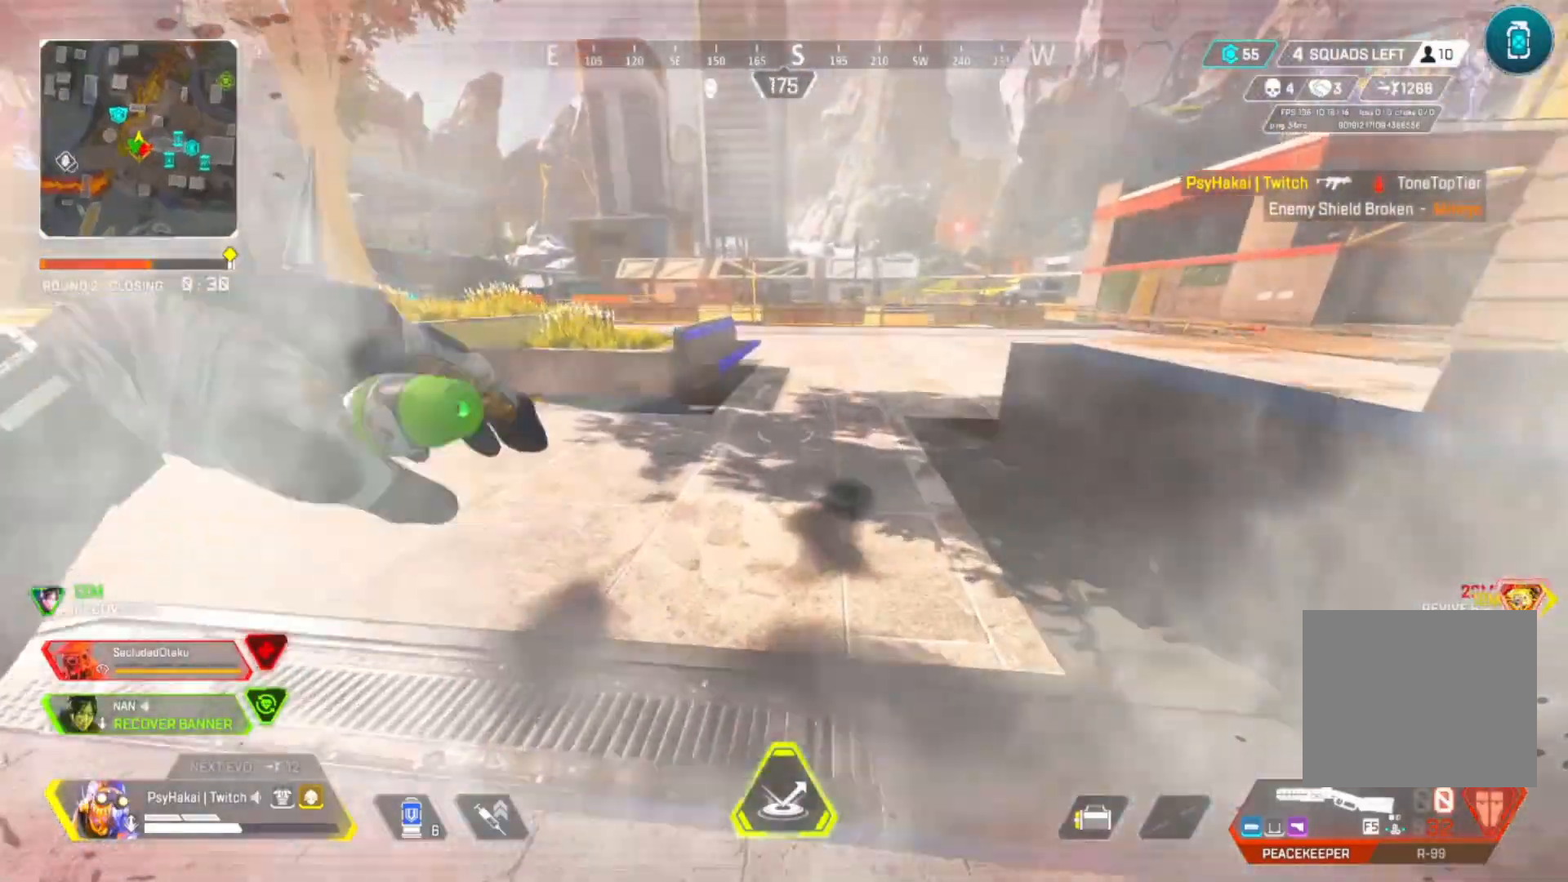
{"keys": ["shift", "w"], "events": [[283, "shift", "down"]]}
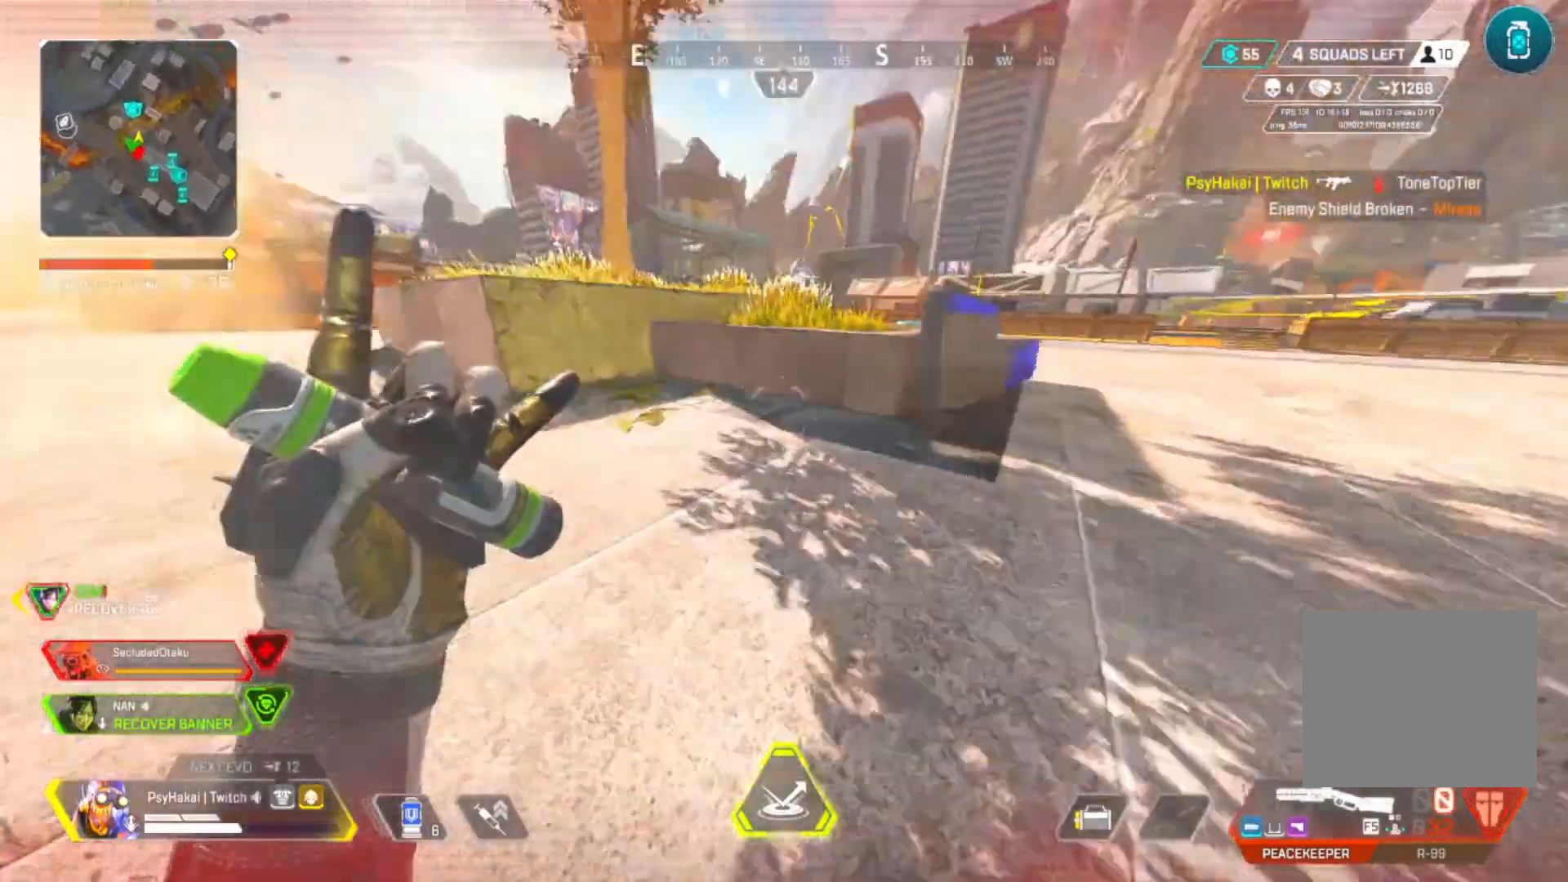
{"keys": ["a", "shift"], "events": [[67, "space", "down"], [117, "w", "up"], [167, "space", "up"], [317, "a", "down"]]}